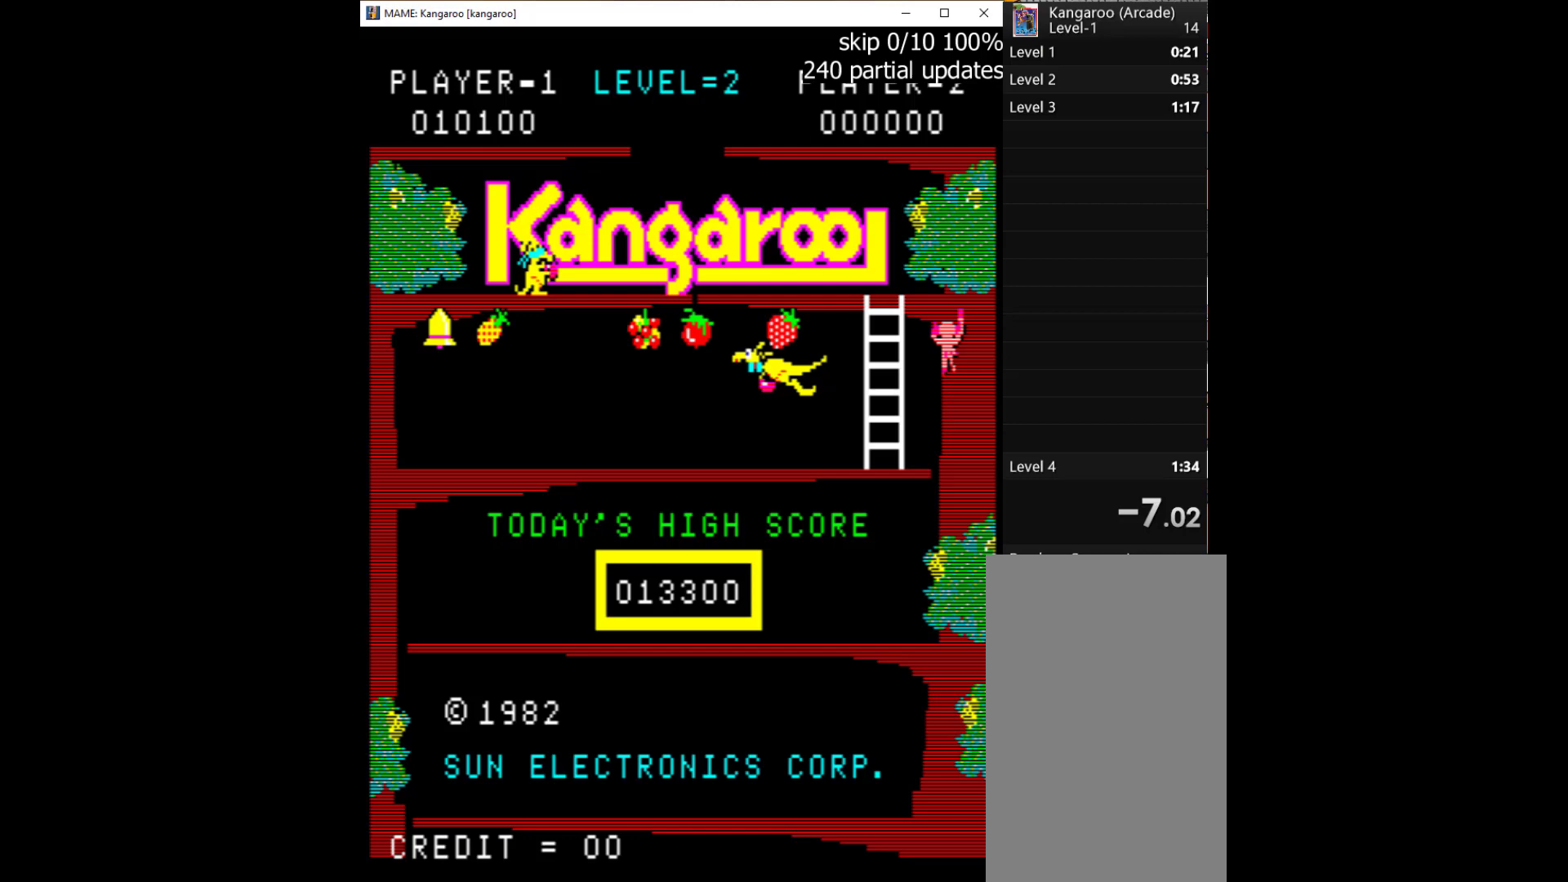
Gameplay with keyboard; each line is a JSON object with the keys held at the frame after it. "events" lists presses ("down") and releases ("up") of "1", "2", "3", "4", "a", "alt", "c", "ctrl", "d", "down", "e", "left", "q", "r", "right", "s", "shift", "space", "tab", "up", "w", "x" and "z" between this image and that frame as [ms after this image, input, new state], when the widget could be followed in between. No other keys are recorded. Mouse input is not recorded.
{"keys": [], "events": []}
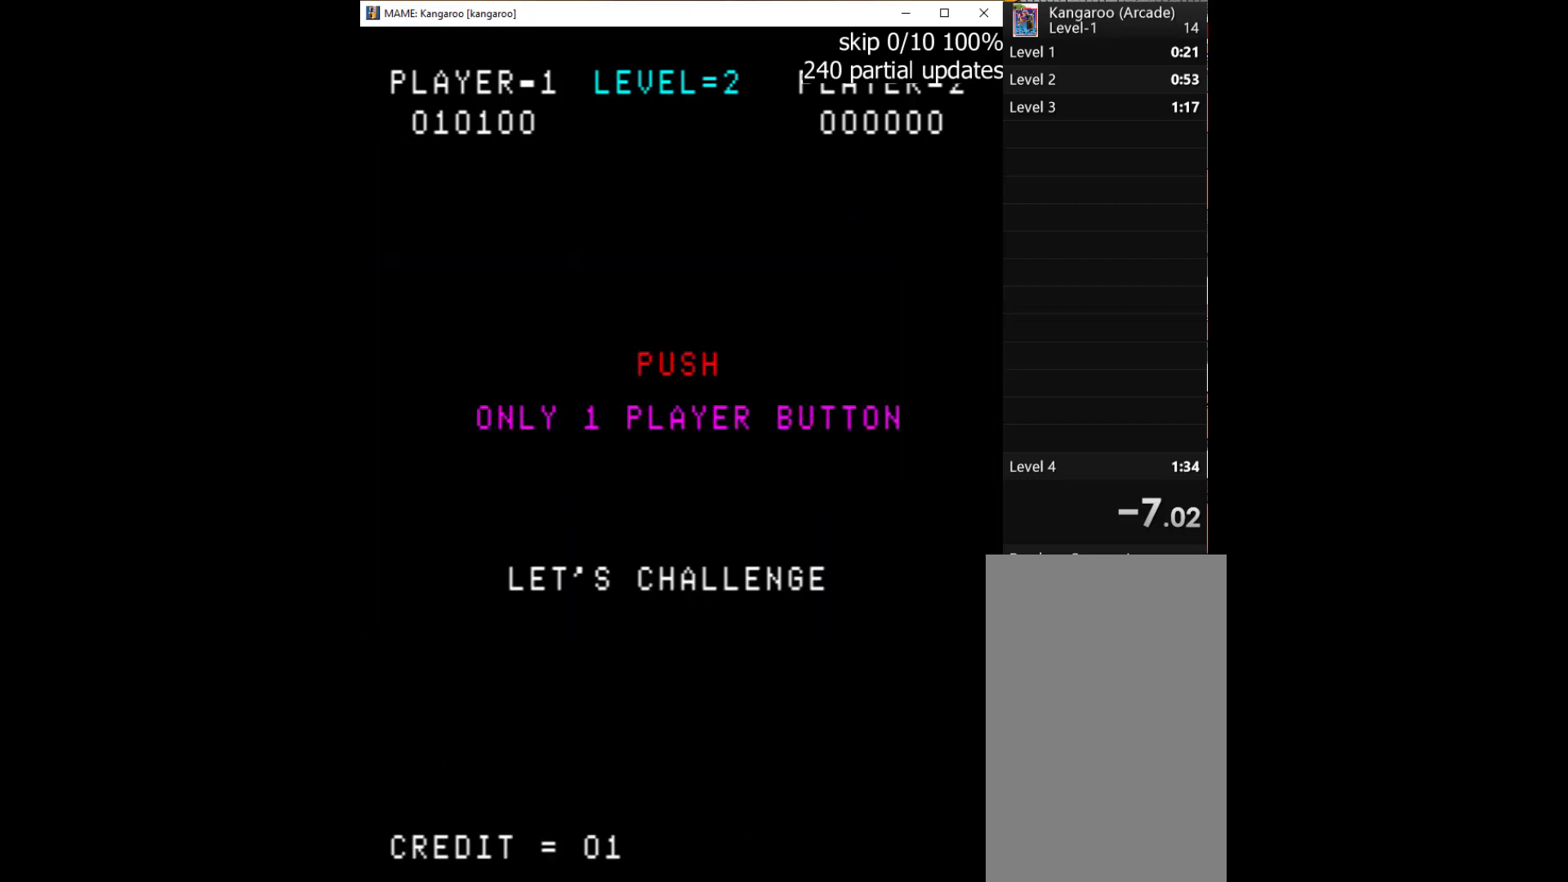
{"keys": [], "events": []}
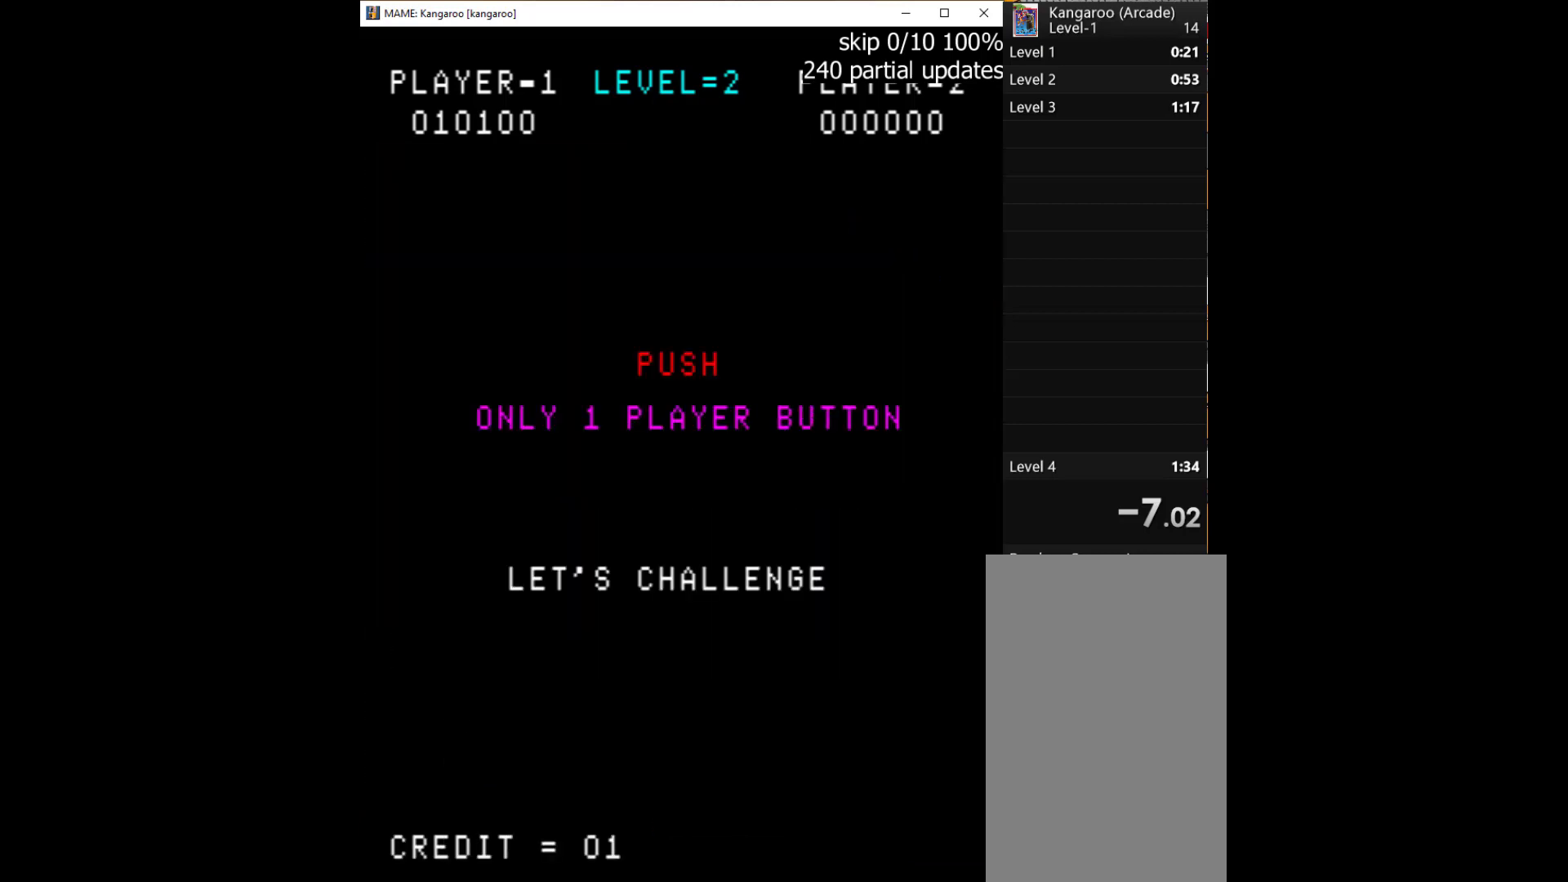
{"keys": ["1"], "events": [[433, "1", "down"]]}
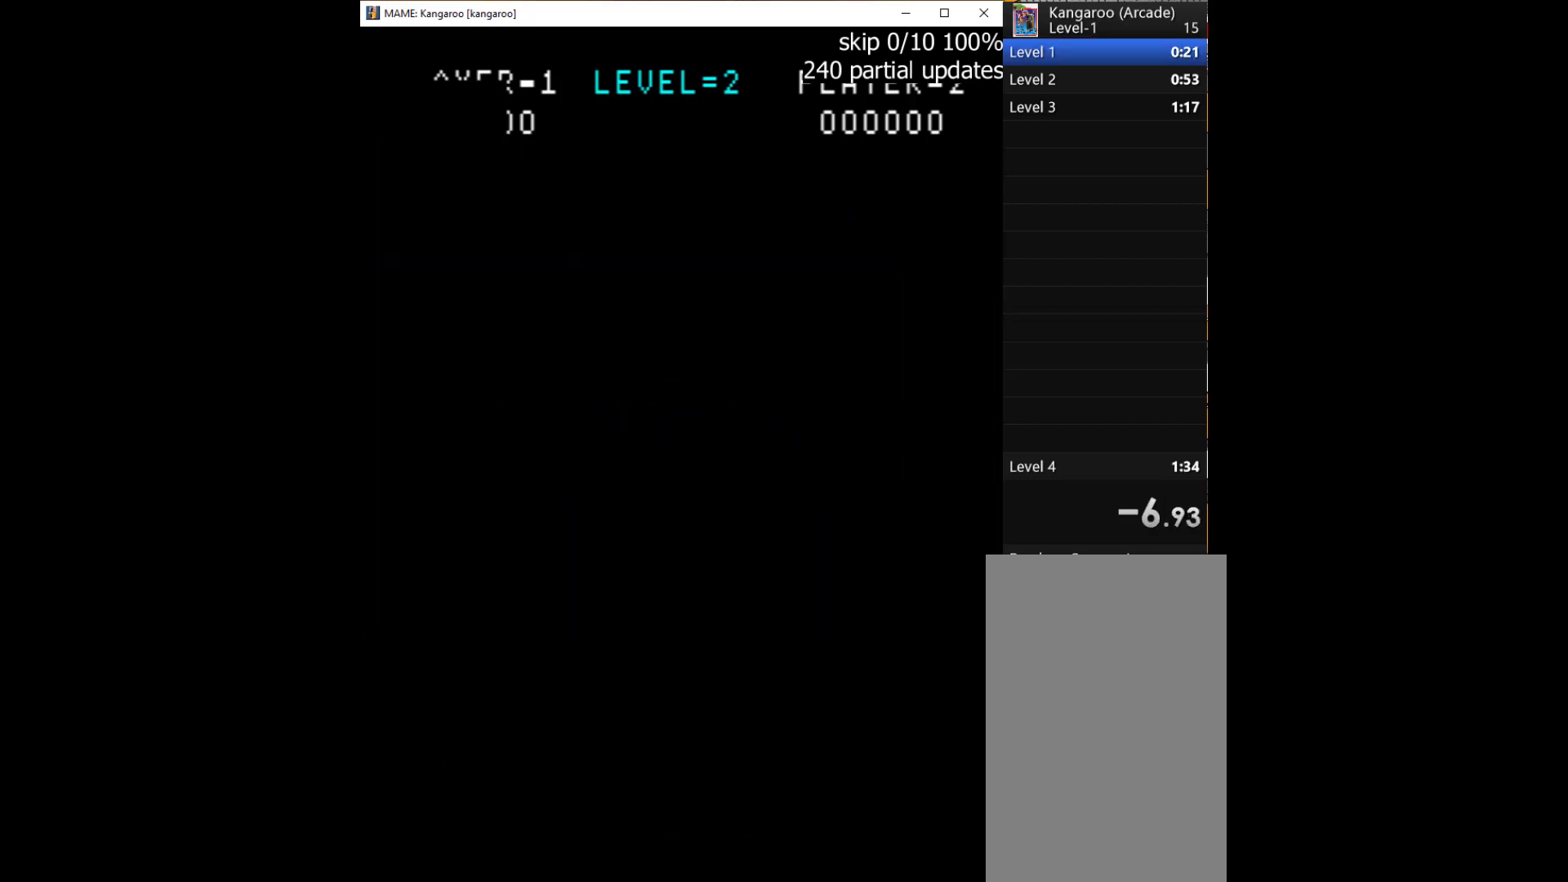
{"keys": ["right"], "events": [[33, "1", "up"], [267, "right", "down"]]}
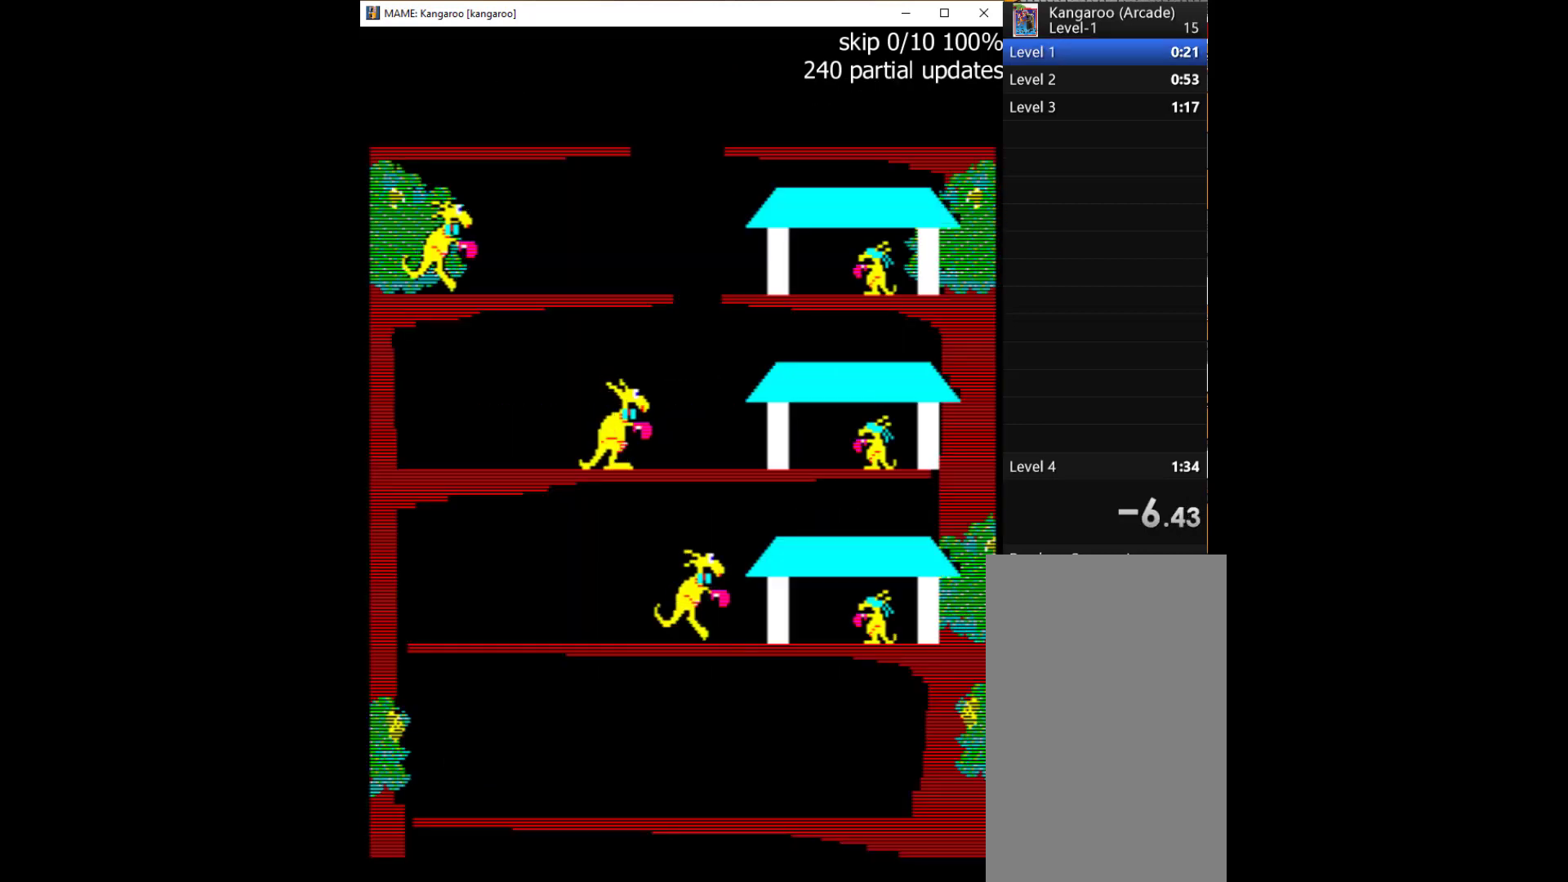
{"keys": ["right"], "events": []}
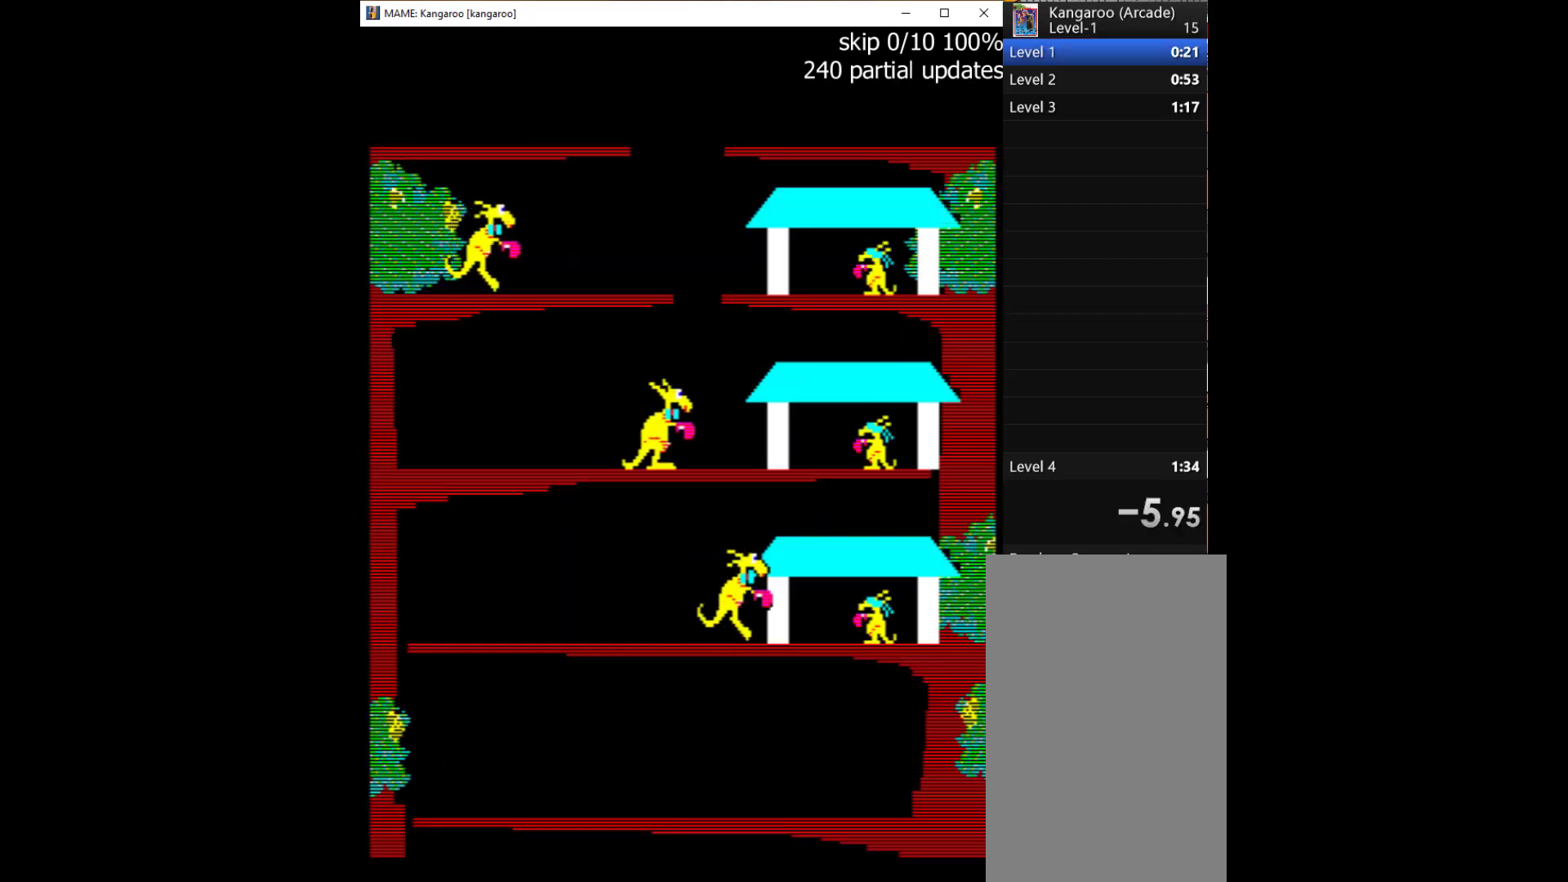
{"keys": ["right"], "events": []}
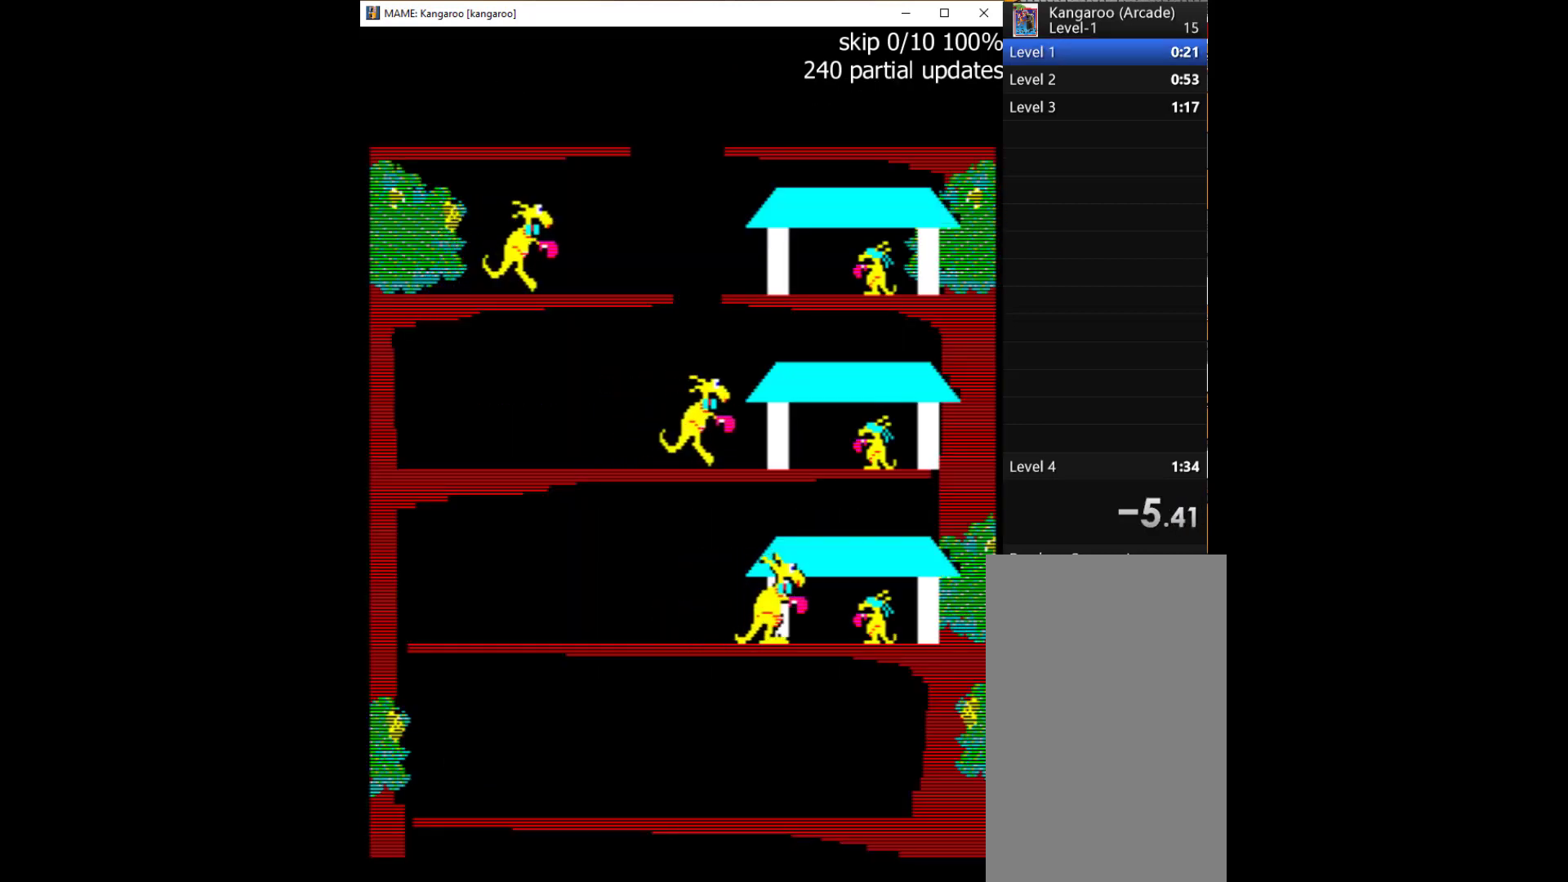
{"keys": ["right"], "events": []}
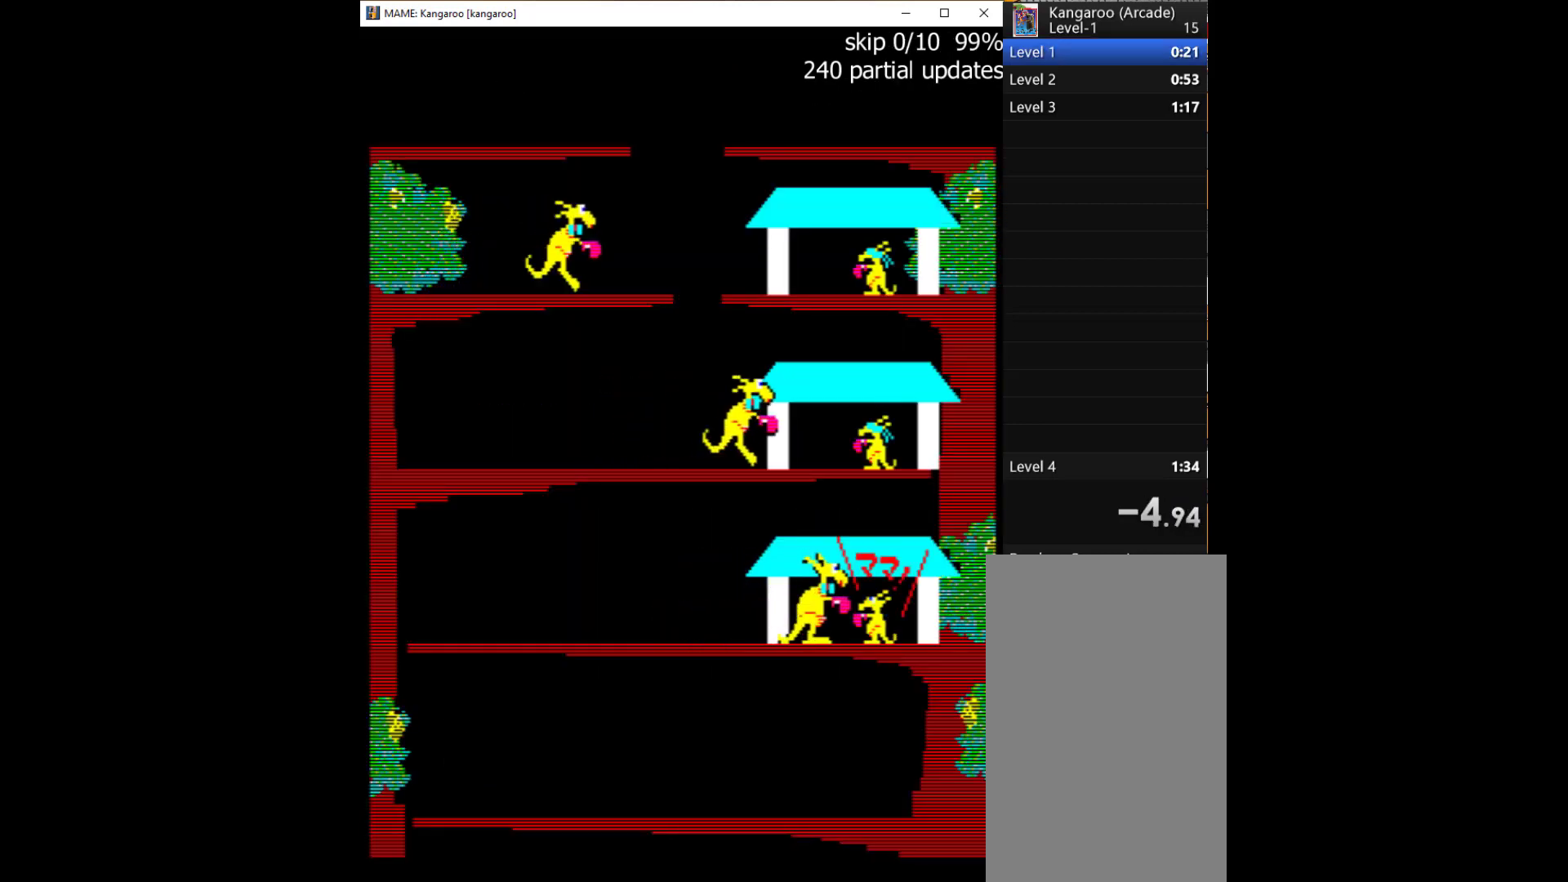
{"keys": ["right"], "events": []}
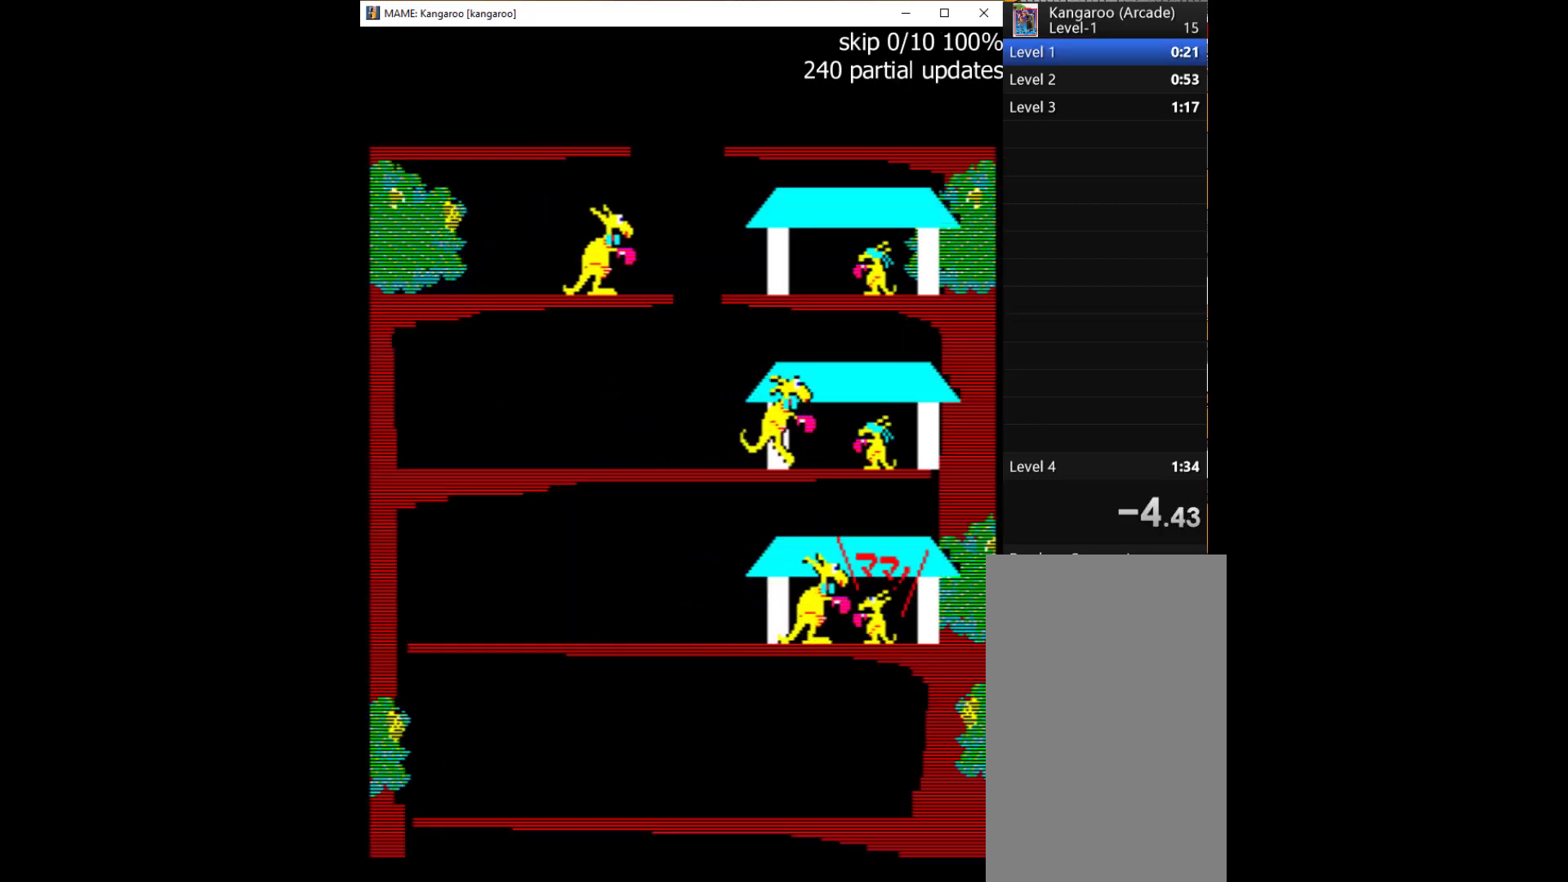
{"keys": ["right"], "events": []}
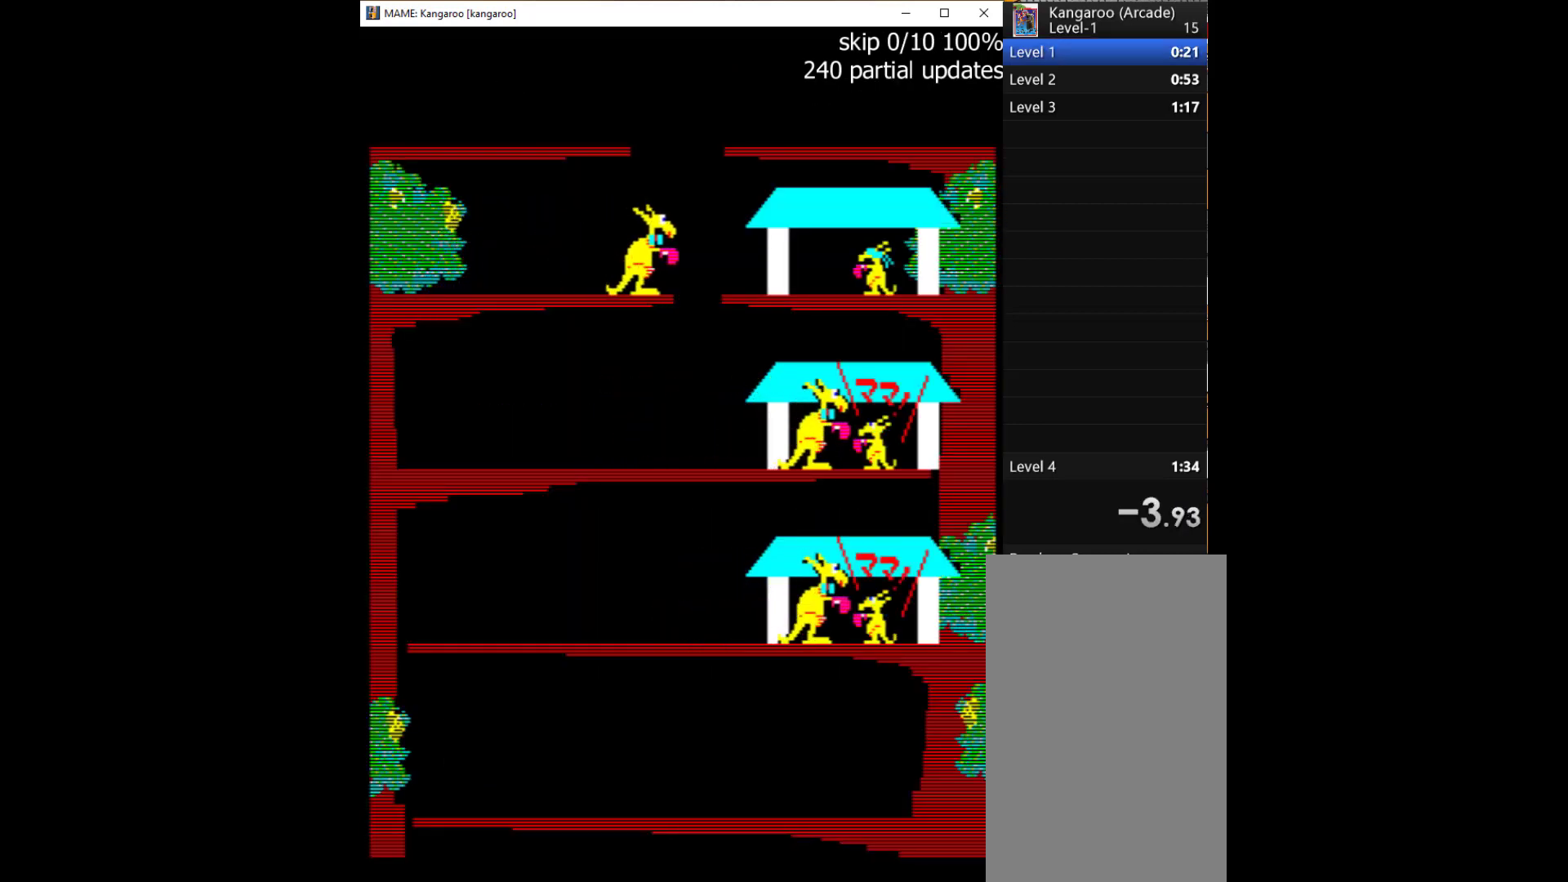
{"keys": ["right"], "events": []}
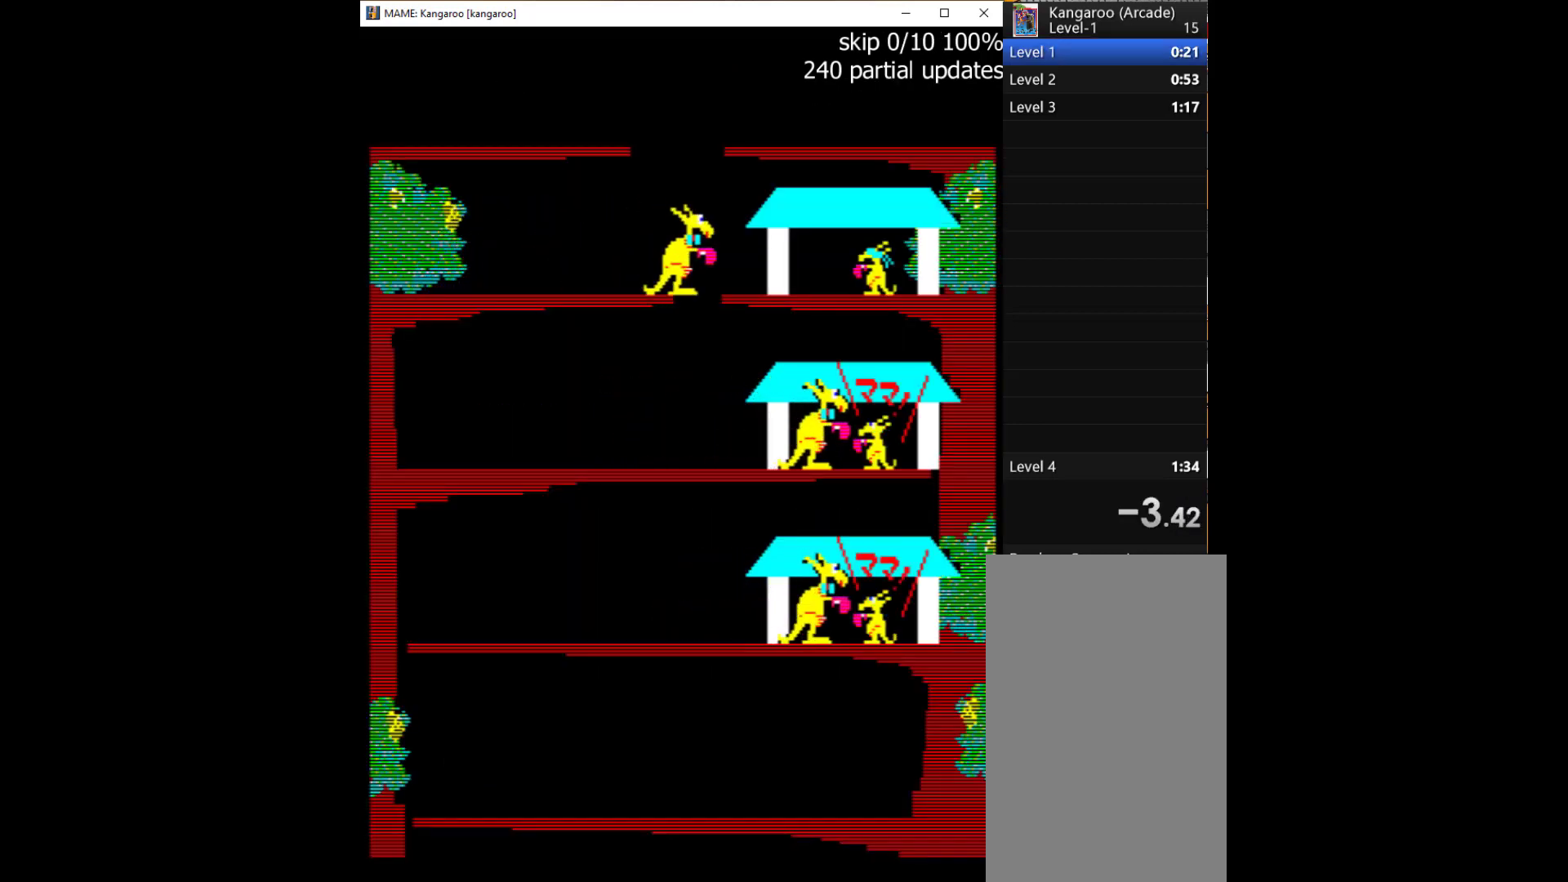
{"keys": ["right"], "events": []}
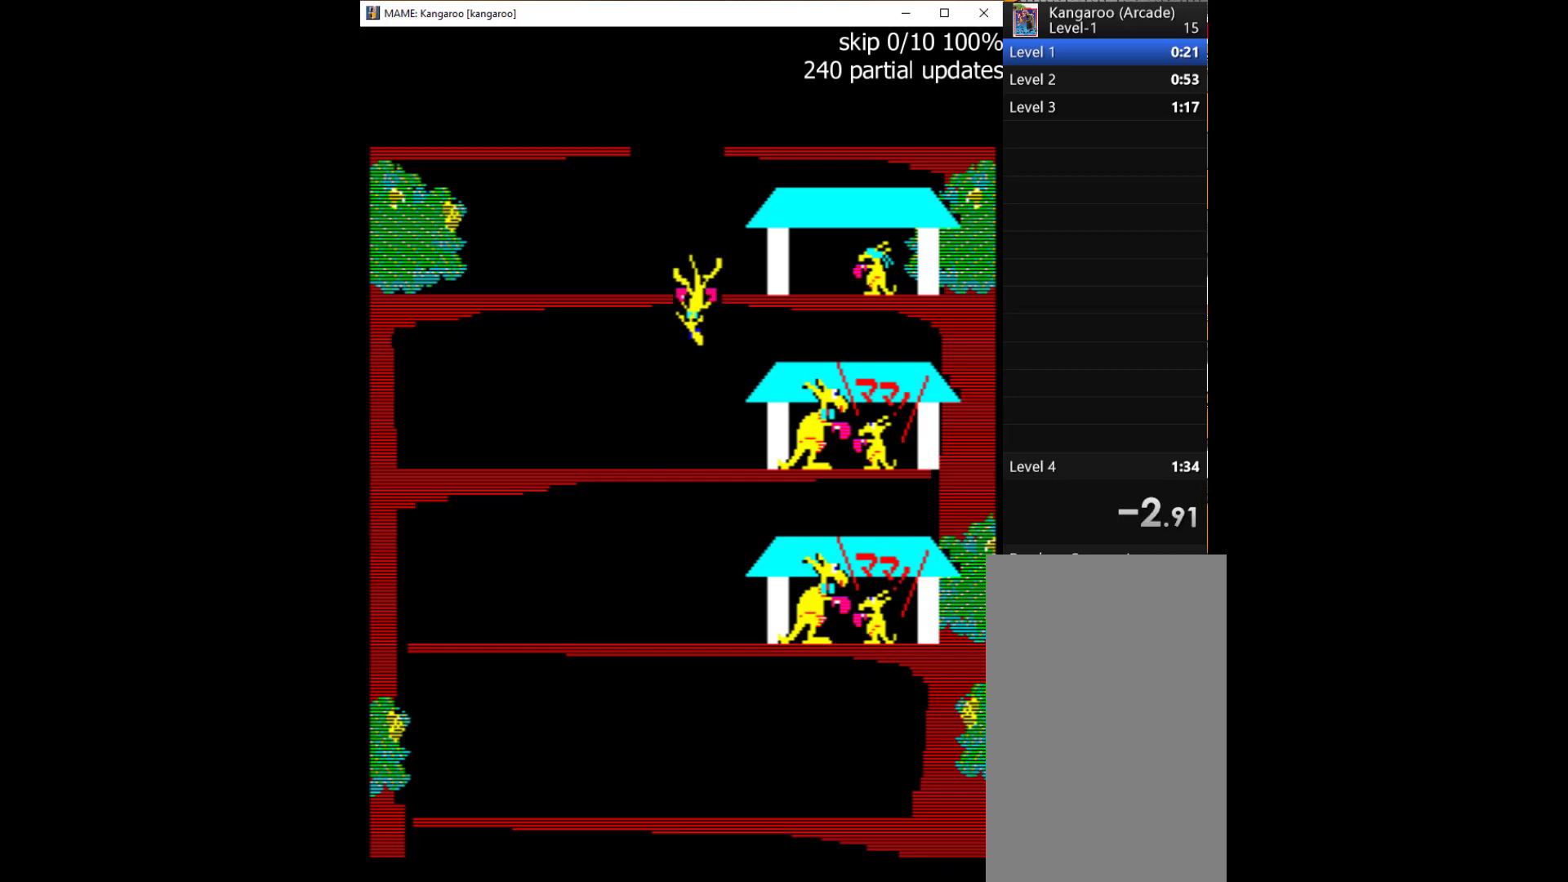
{"keys": ["right"], "events": []}
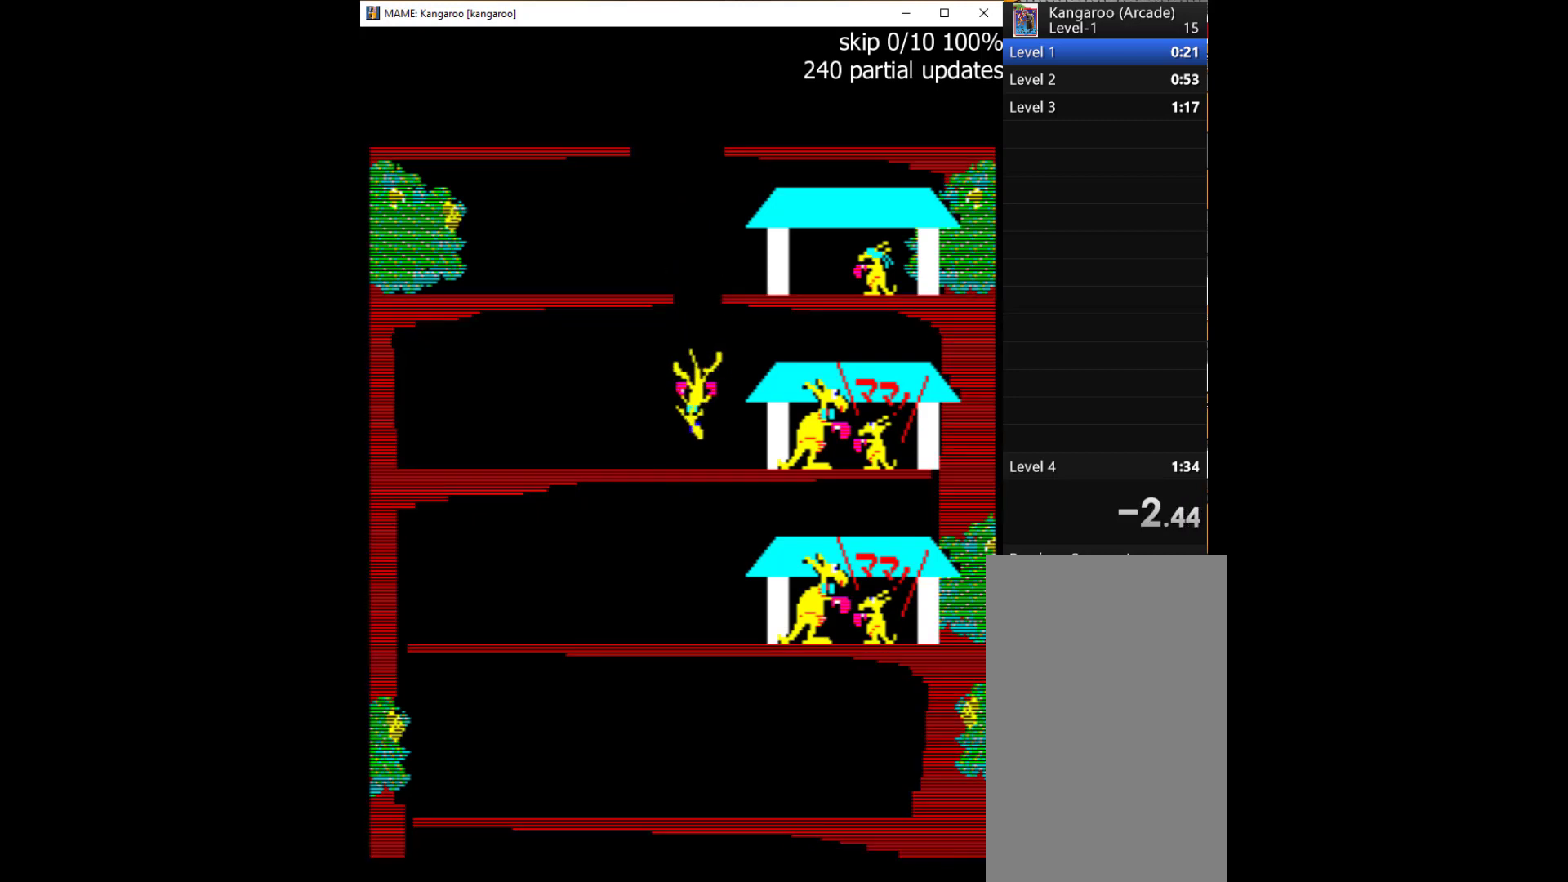
{"keys": [], "events": [[33, "right", "up"]]}
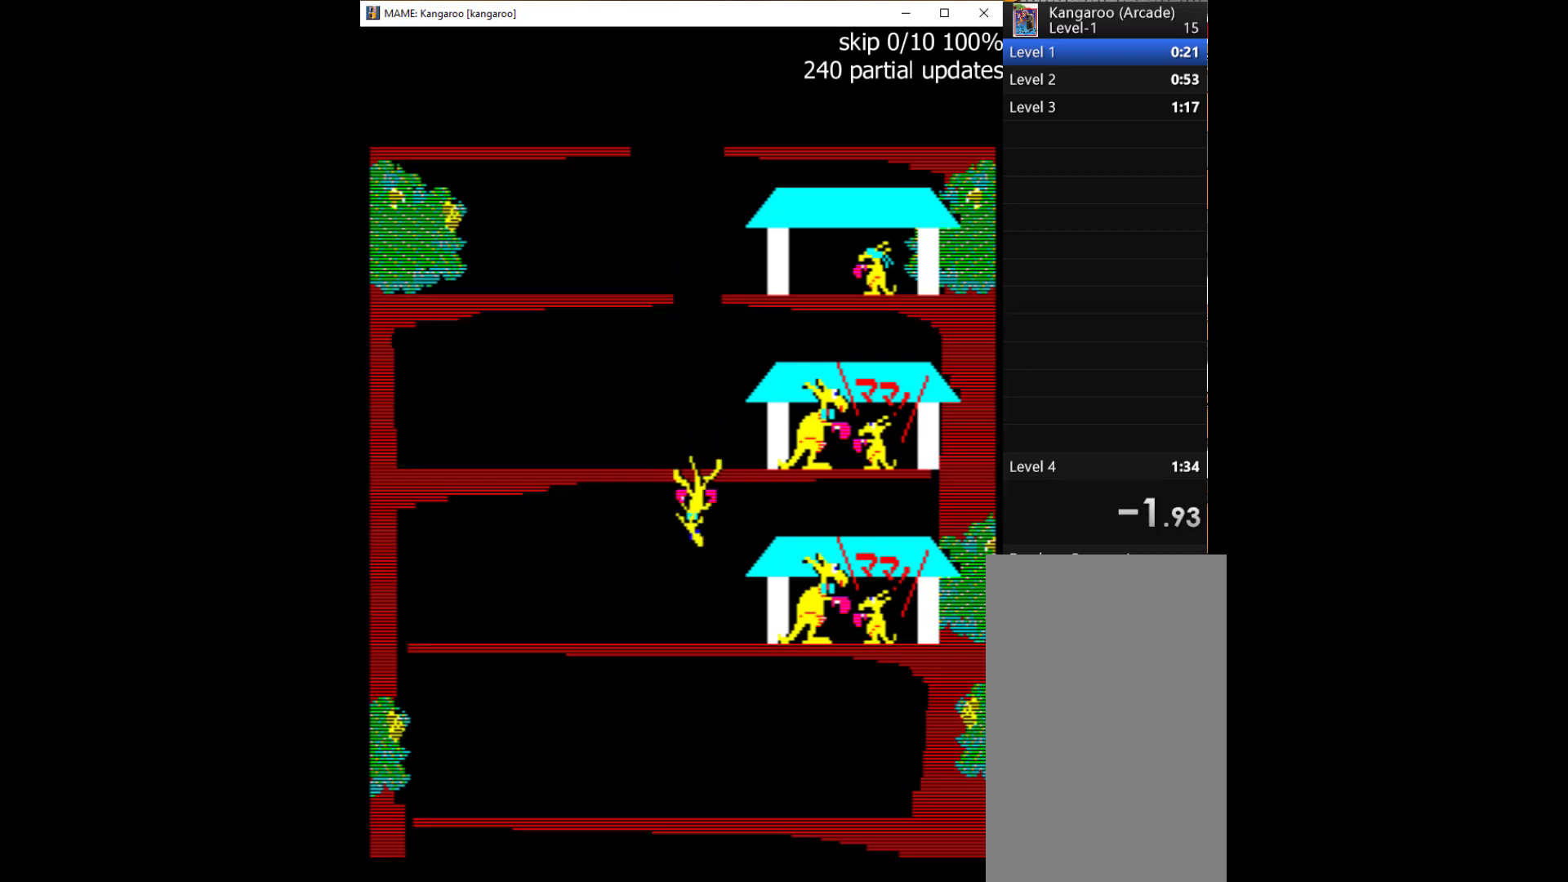
{"keys": [], "events": []}
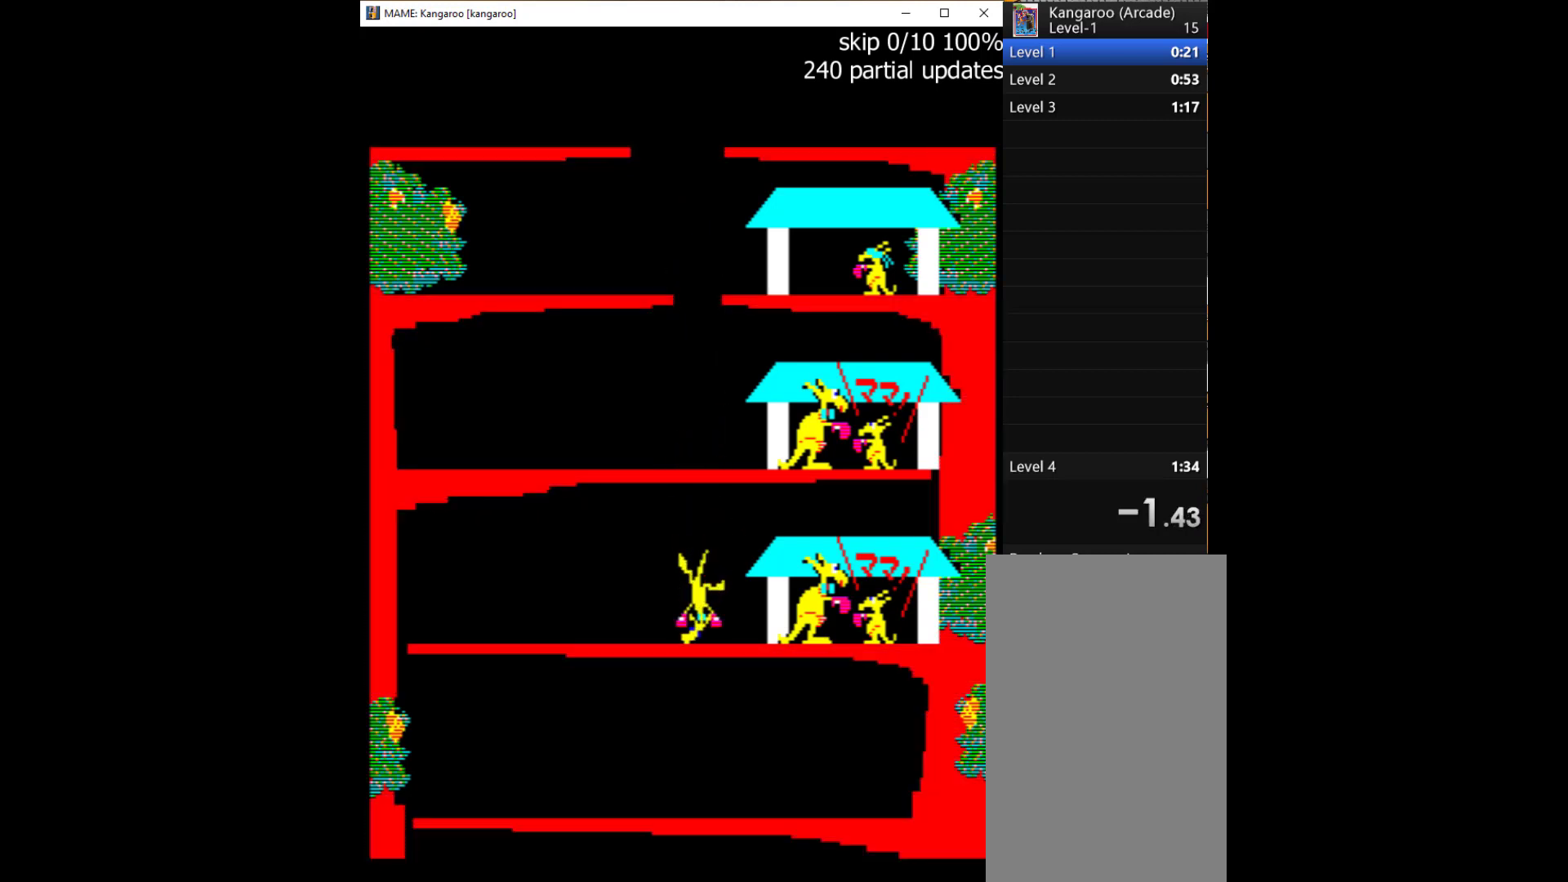
{"keys": [], "events": []}
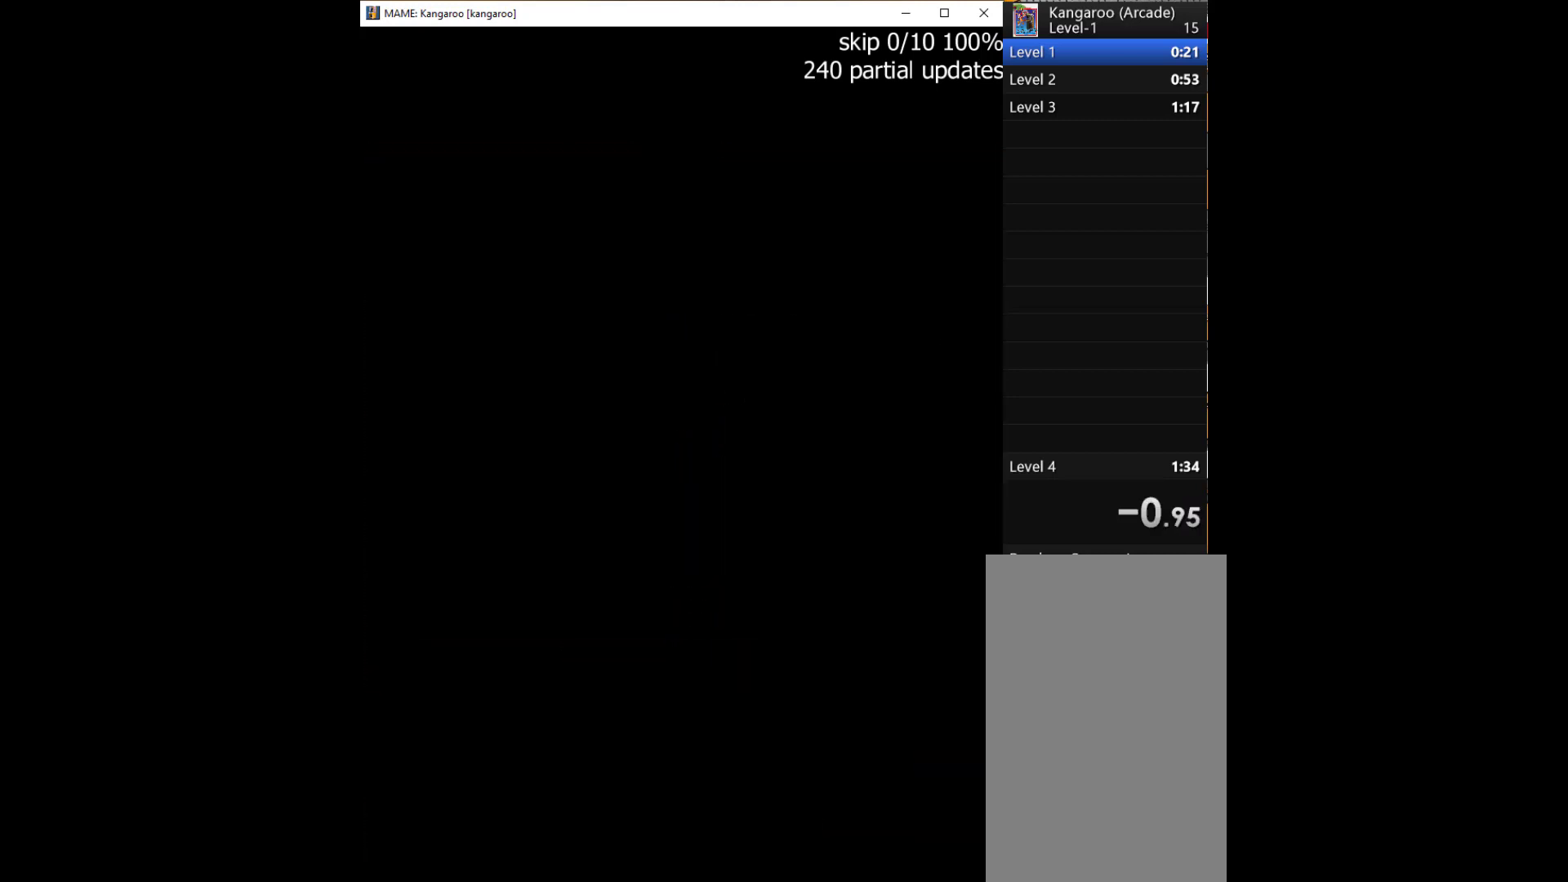
{"keys": [], "events": []}
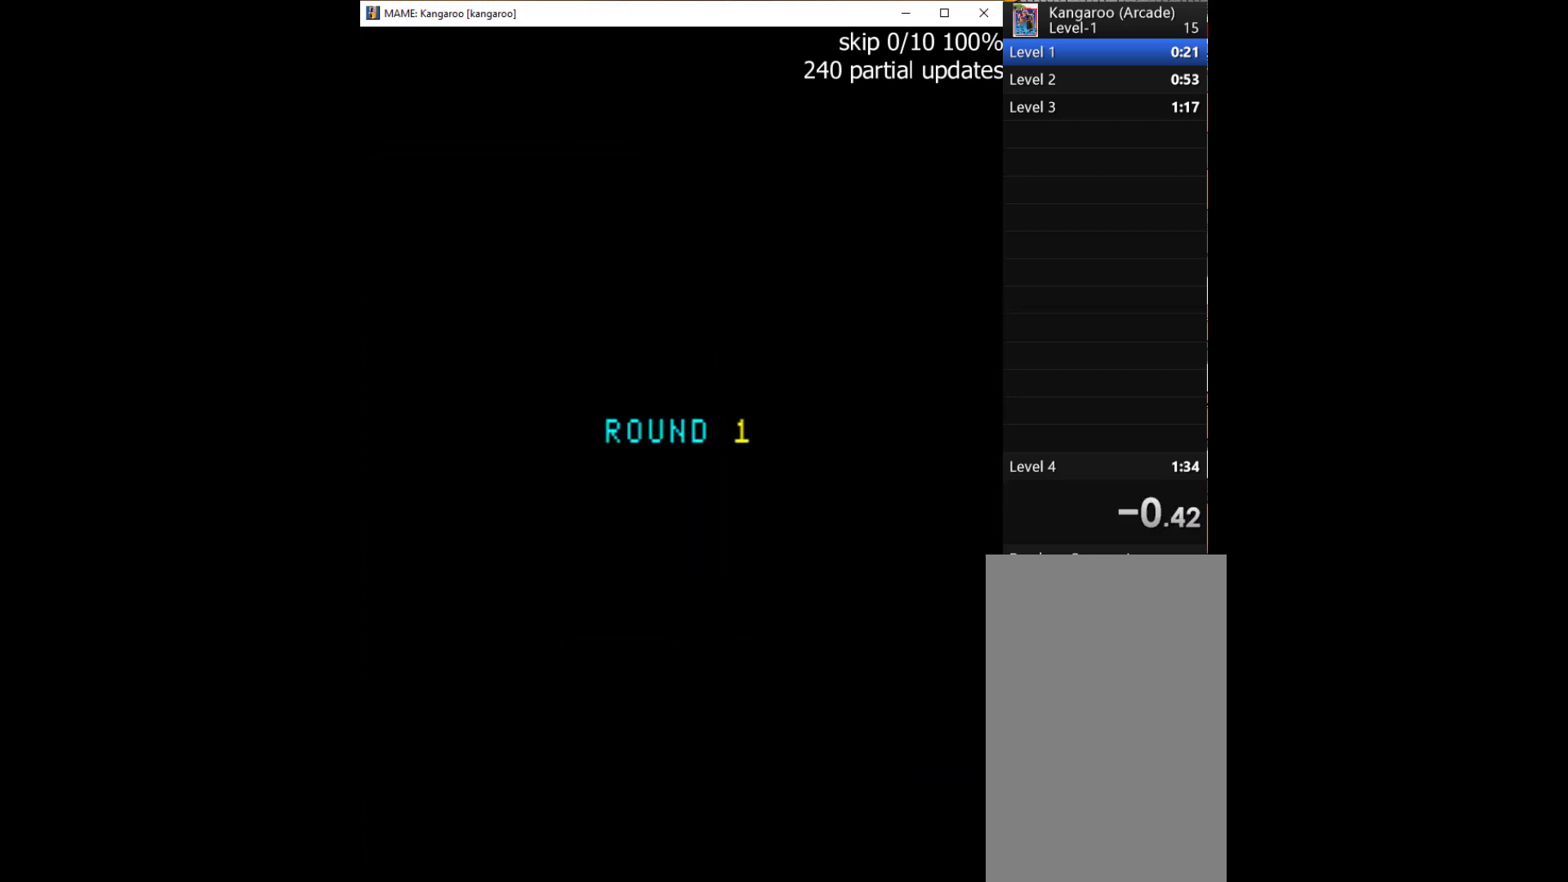
{"keys": ["right"], "events": [[500, "right", "down"]]}
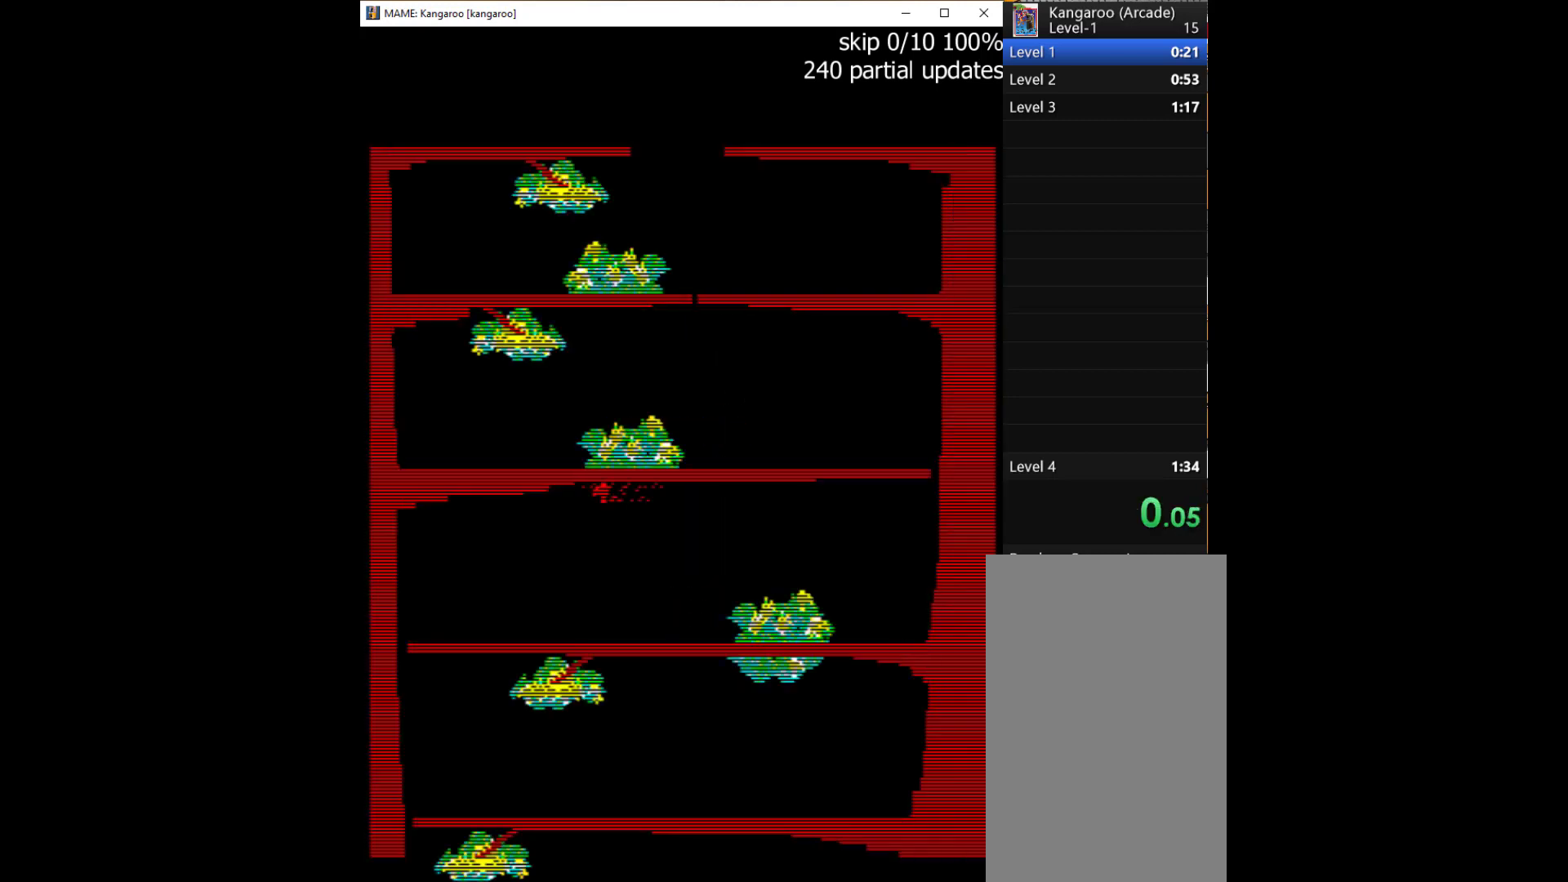
{"keys": ["right"], "events": []}
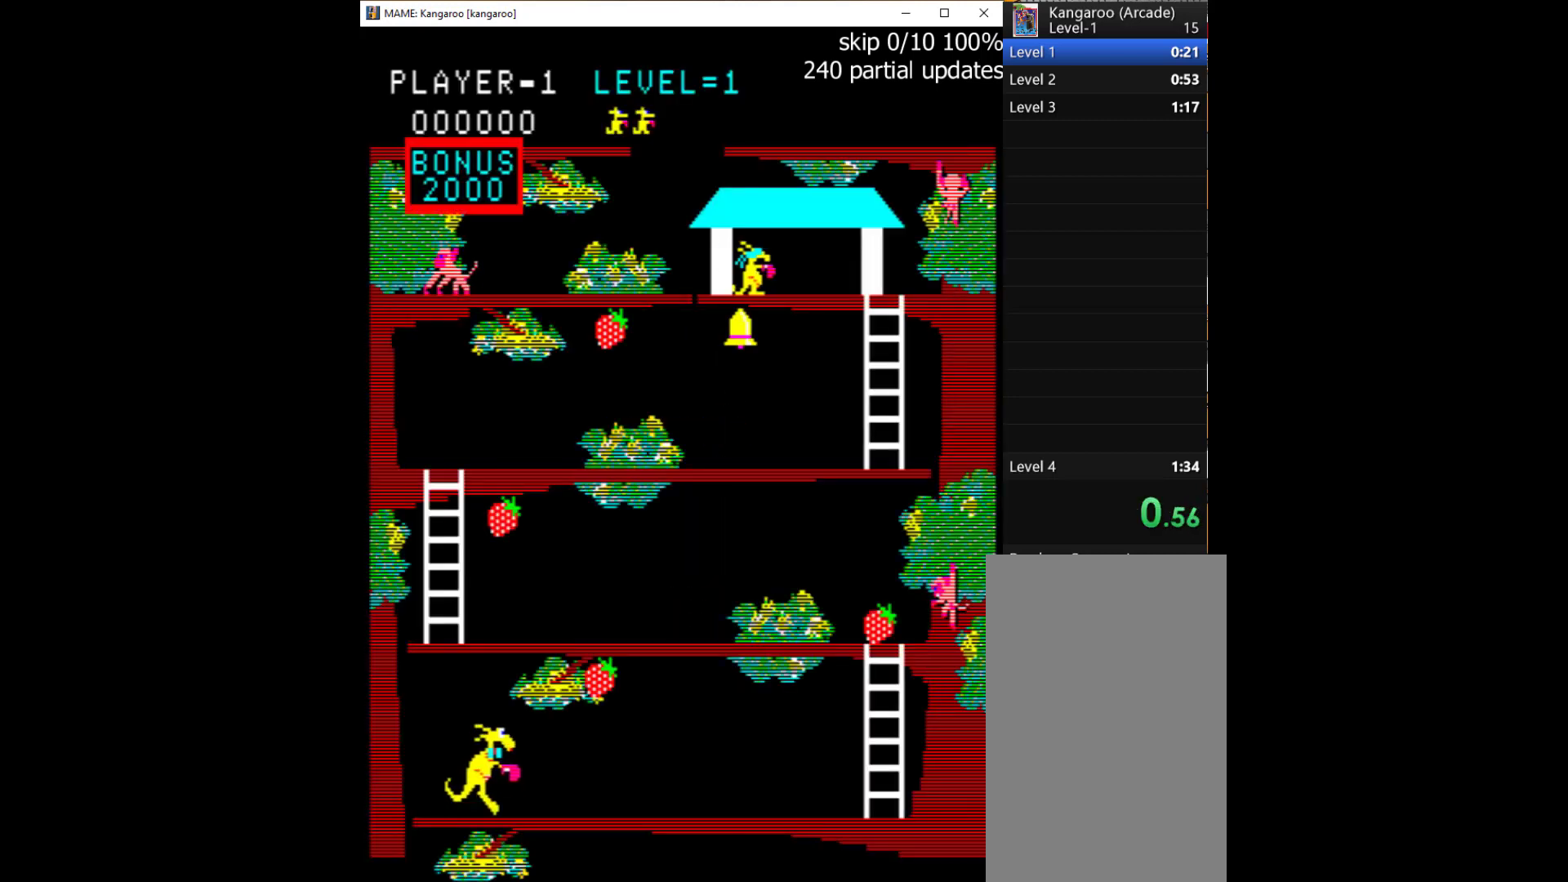
{"keys": ["right"], "events": []}
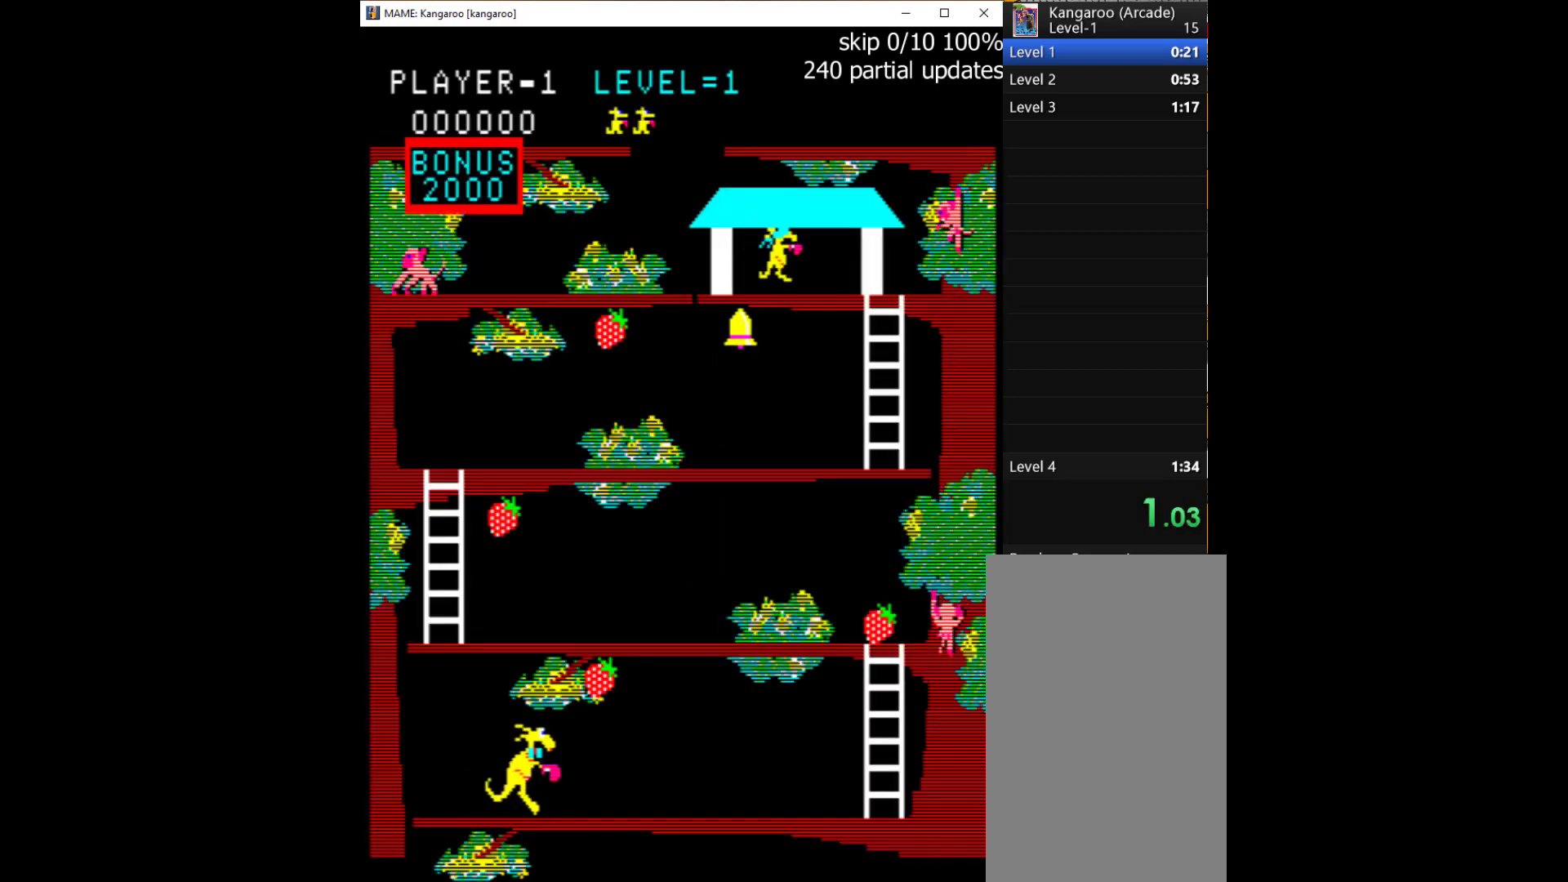
{"keys": ["right"], "events": []}
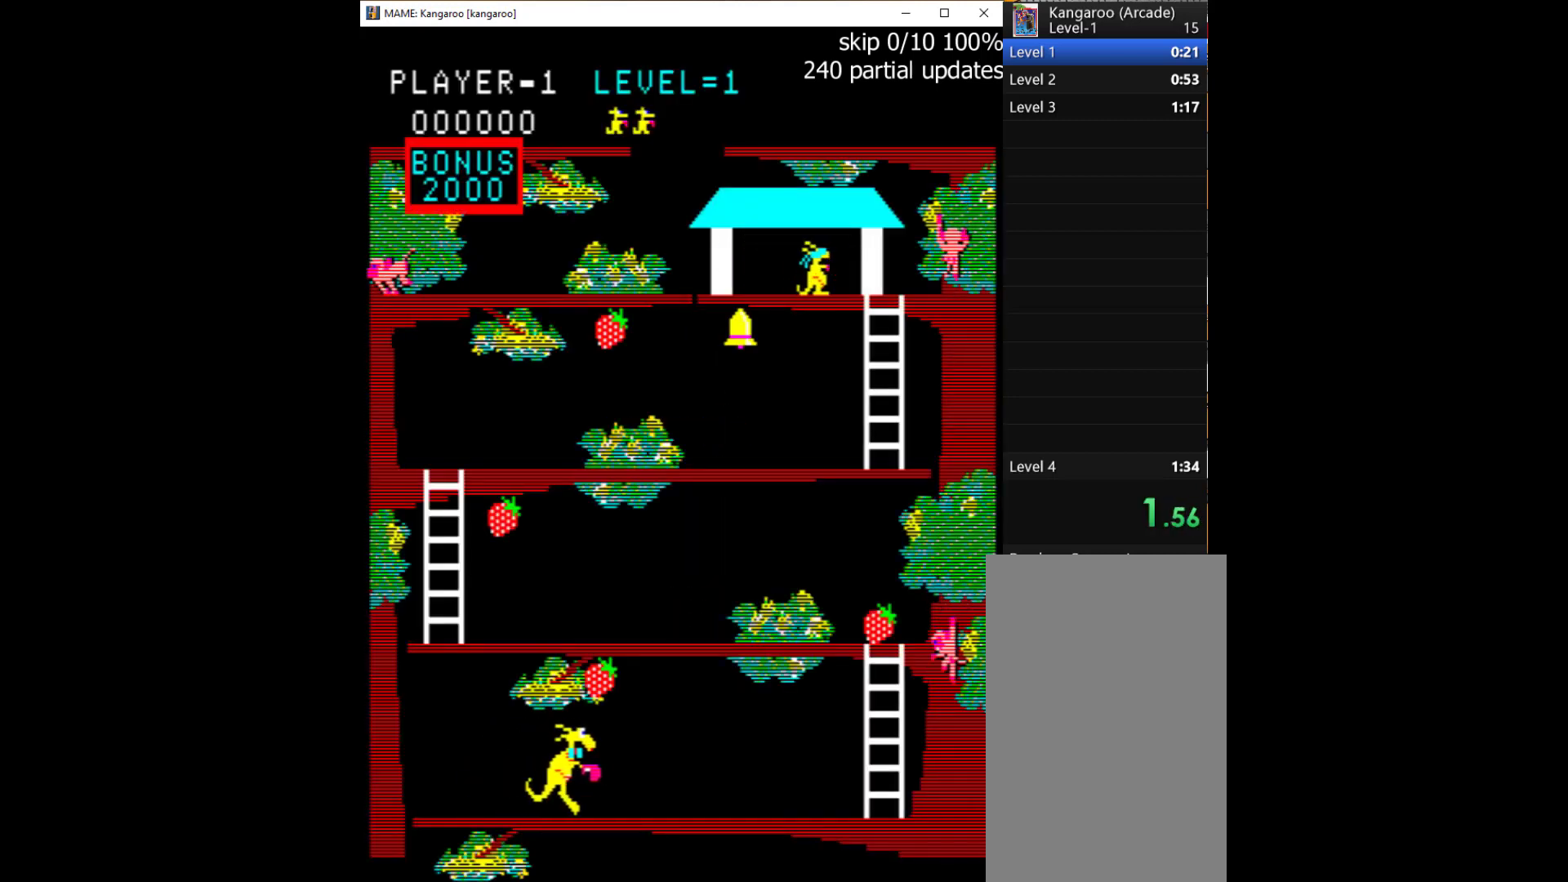
{"keys": ["right"], "events": []}
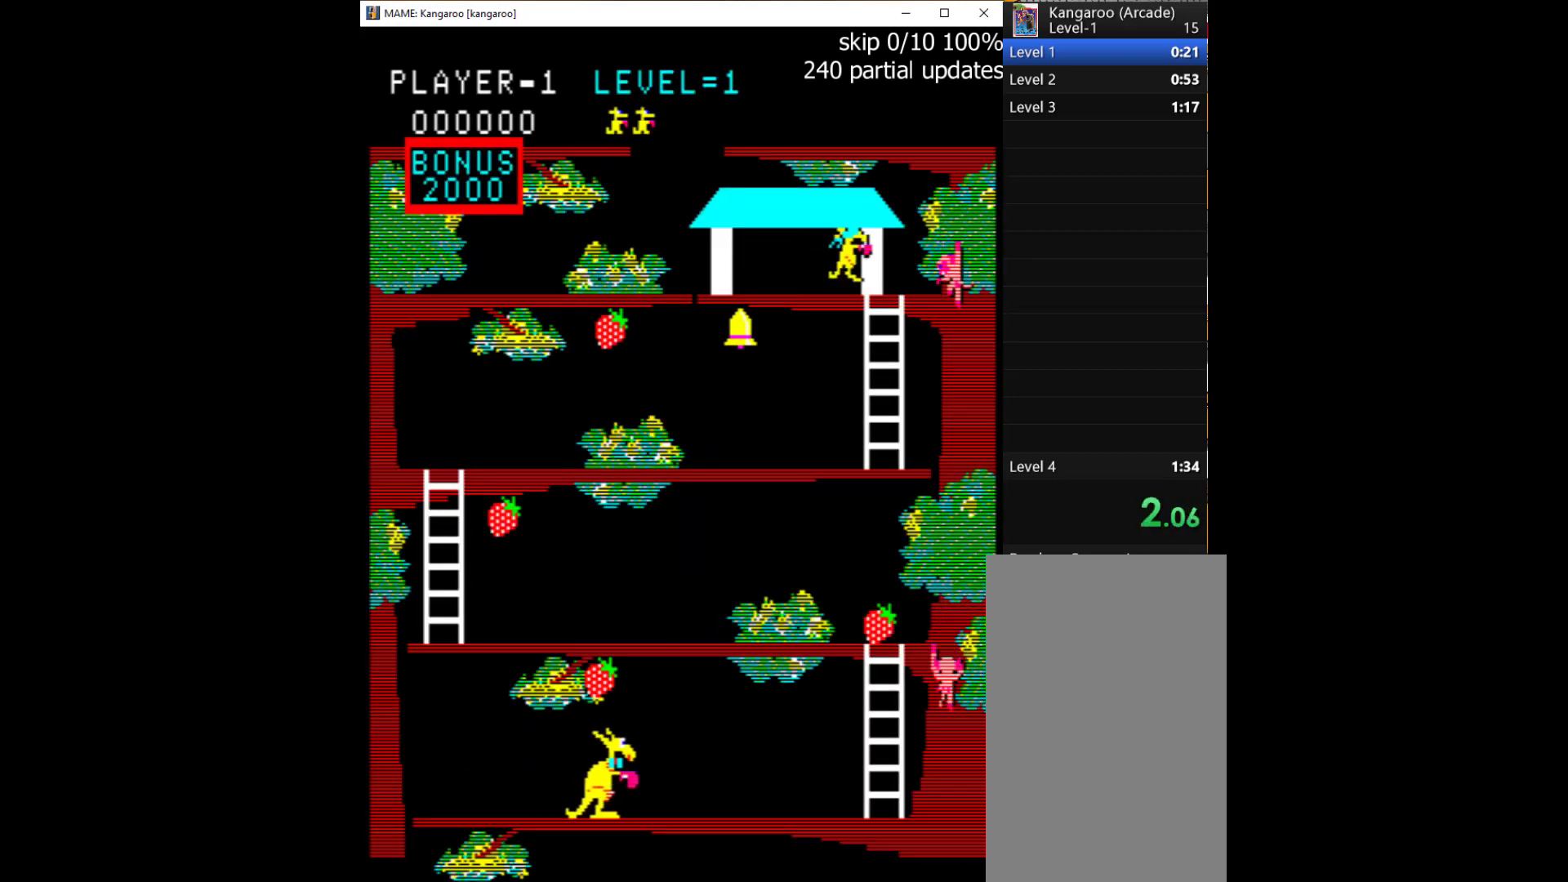
{"keys": ["right"], "events": []}
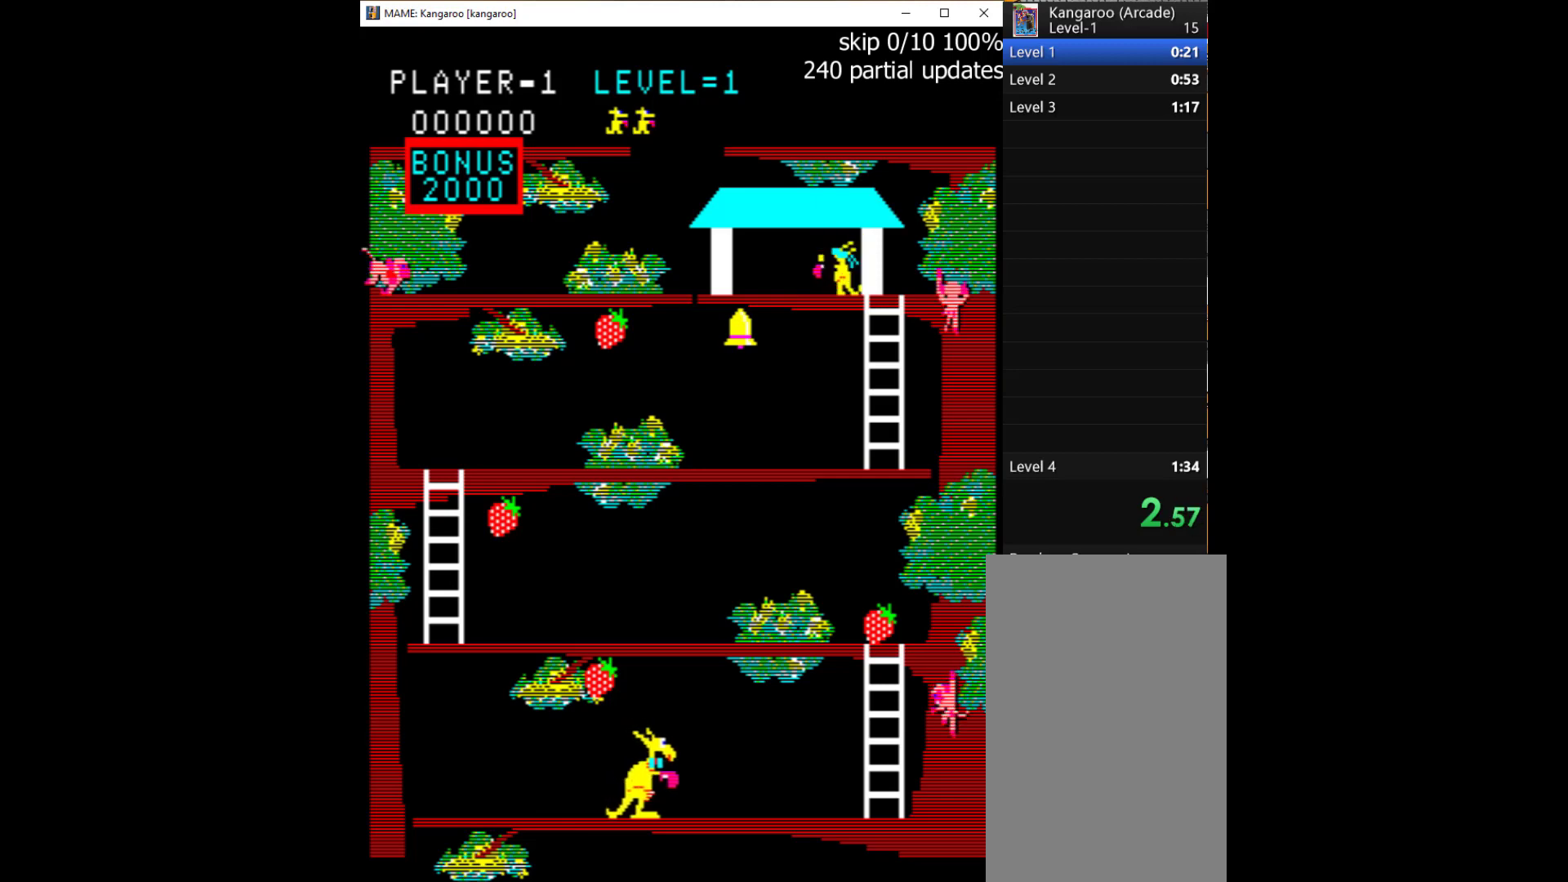
{"keys": ["right"], "events": []}
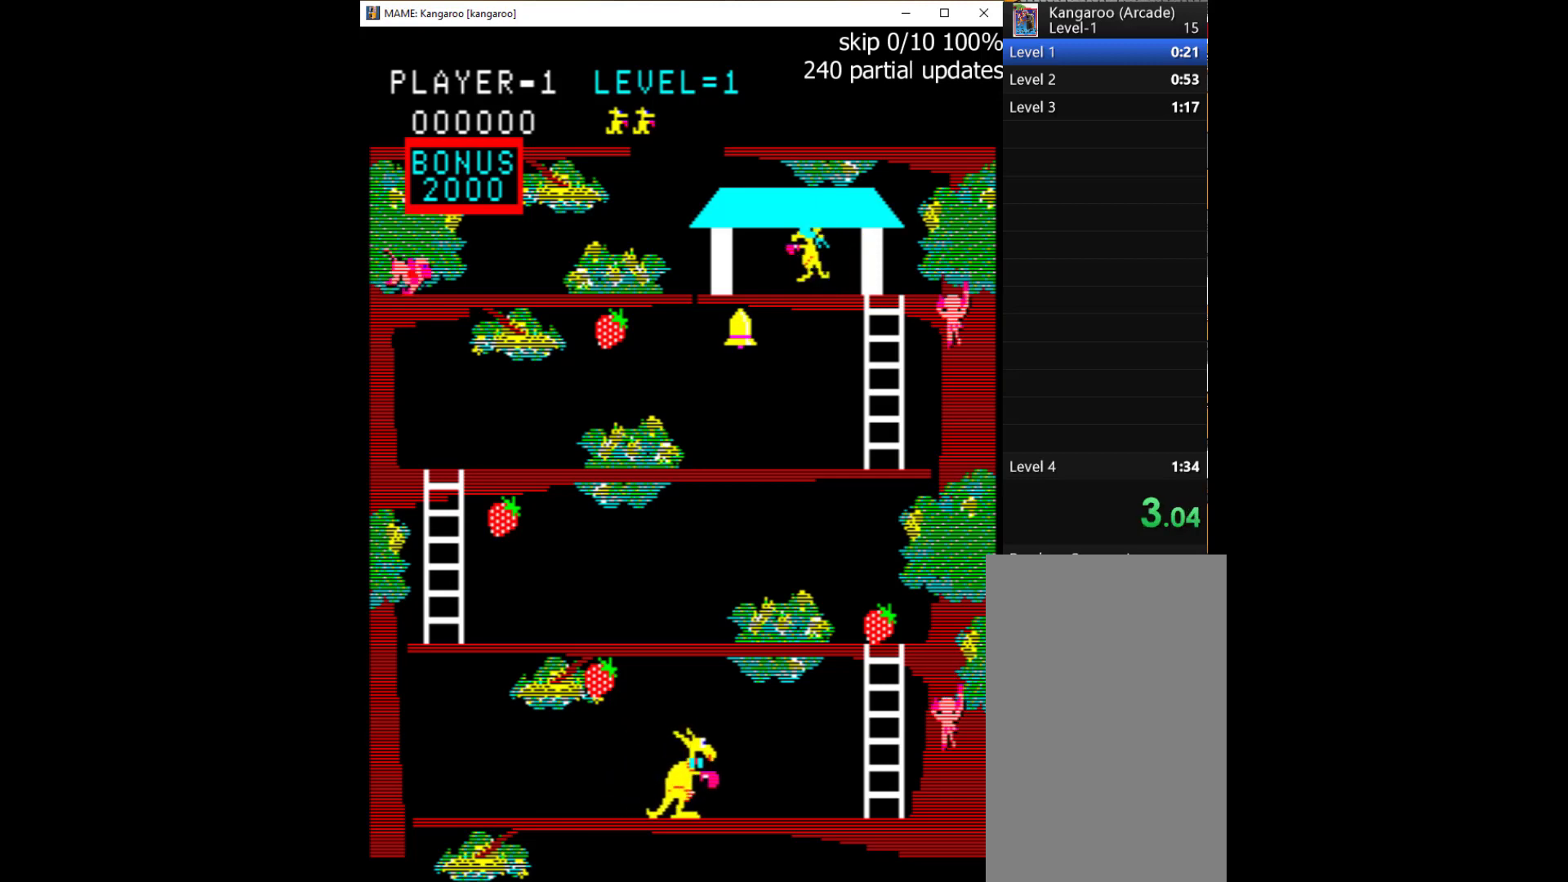
{"keys": ["right"], "events": []}
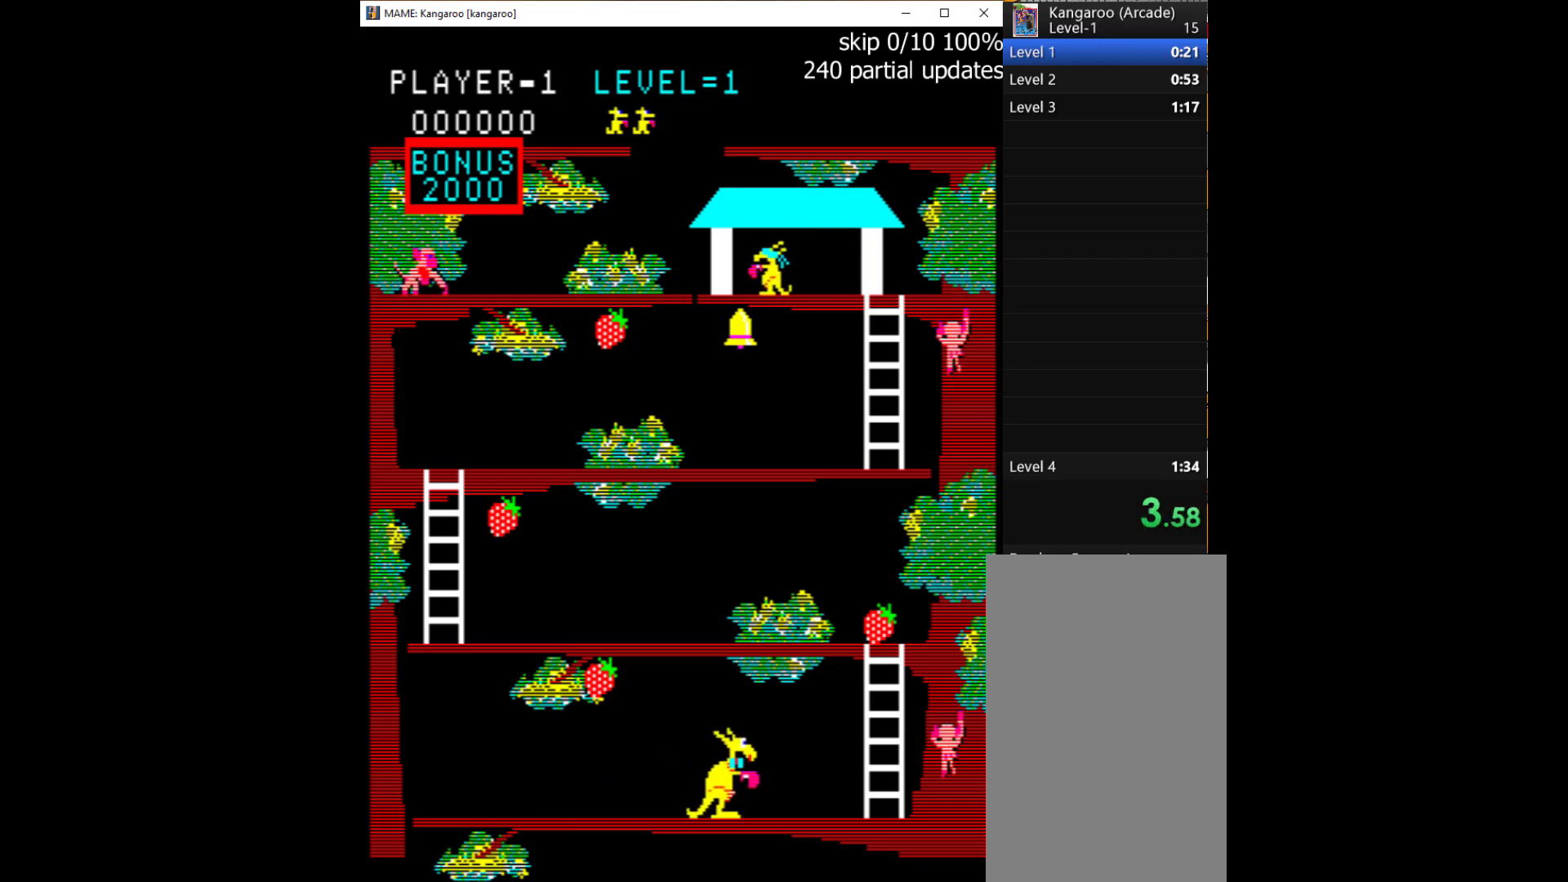
{"keys": ["right"], "events": []}
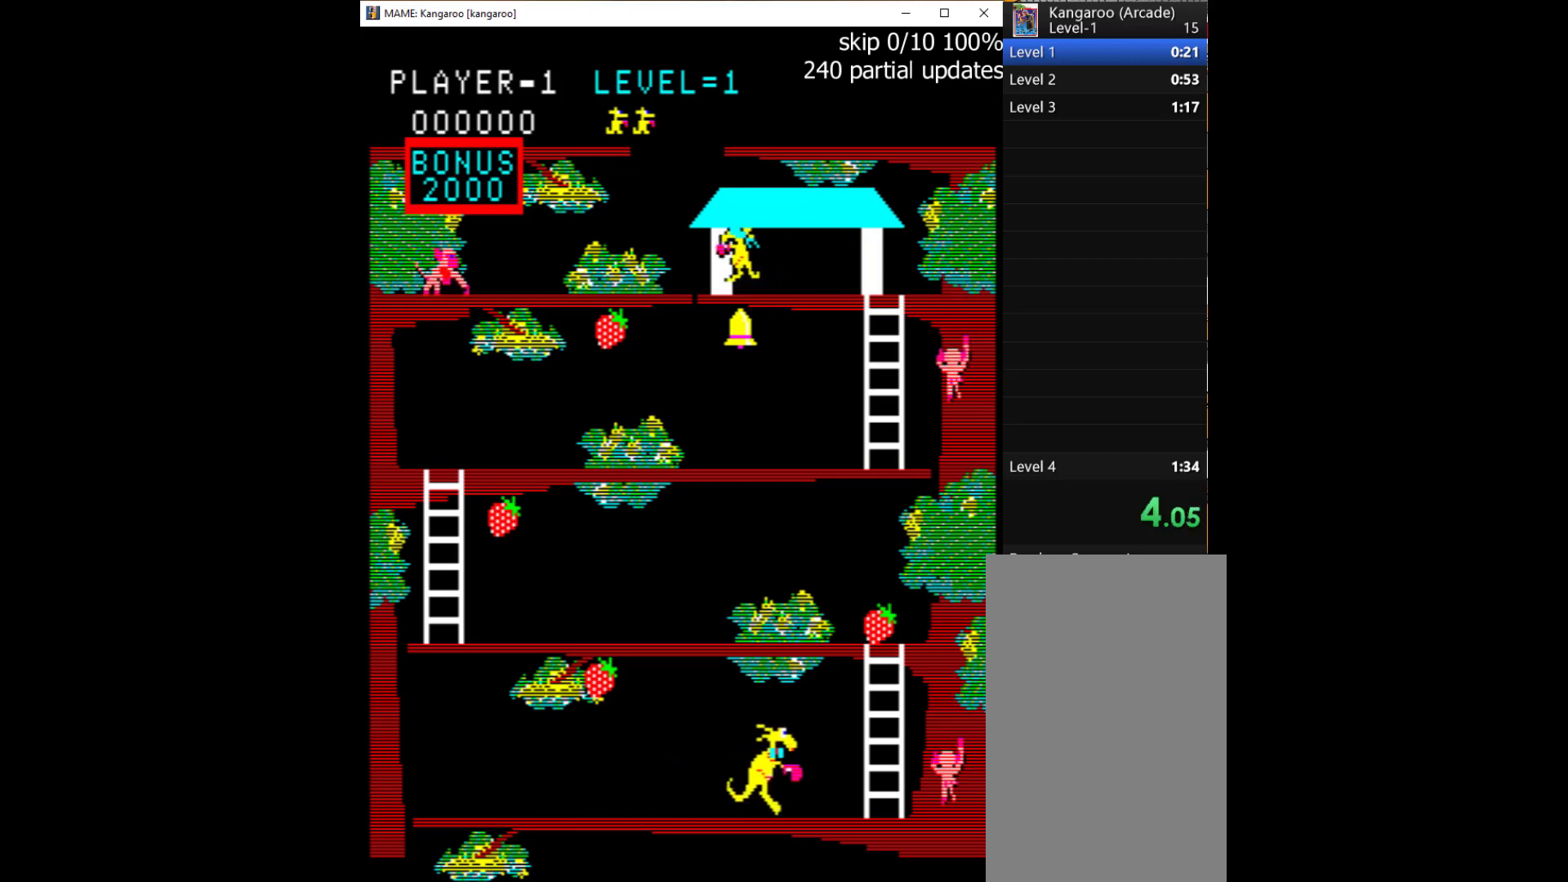
{"keys": ["right"], "events": []}
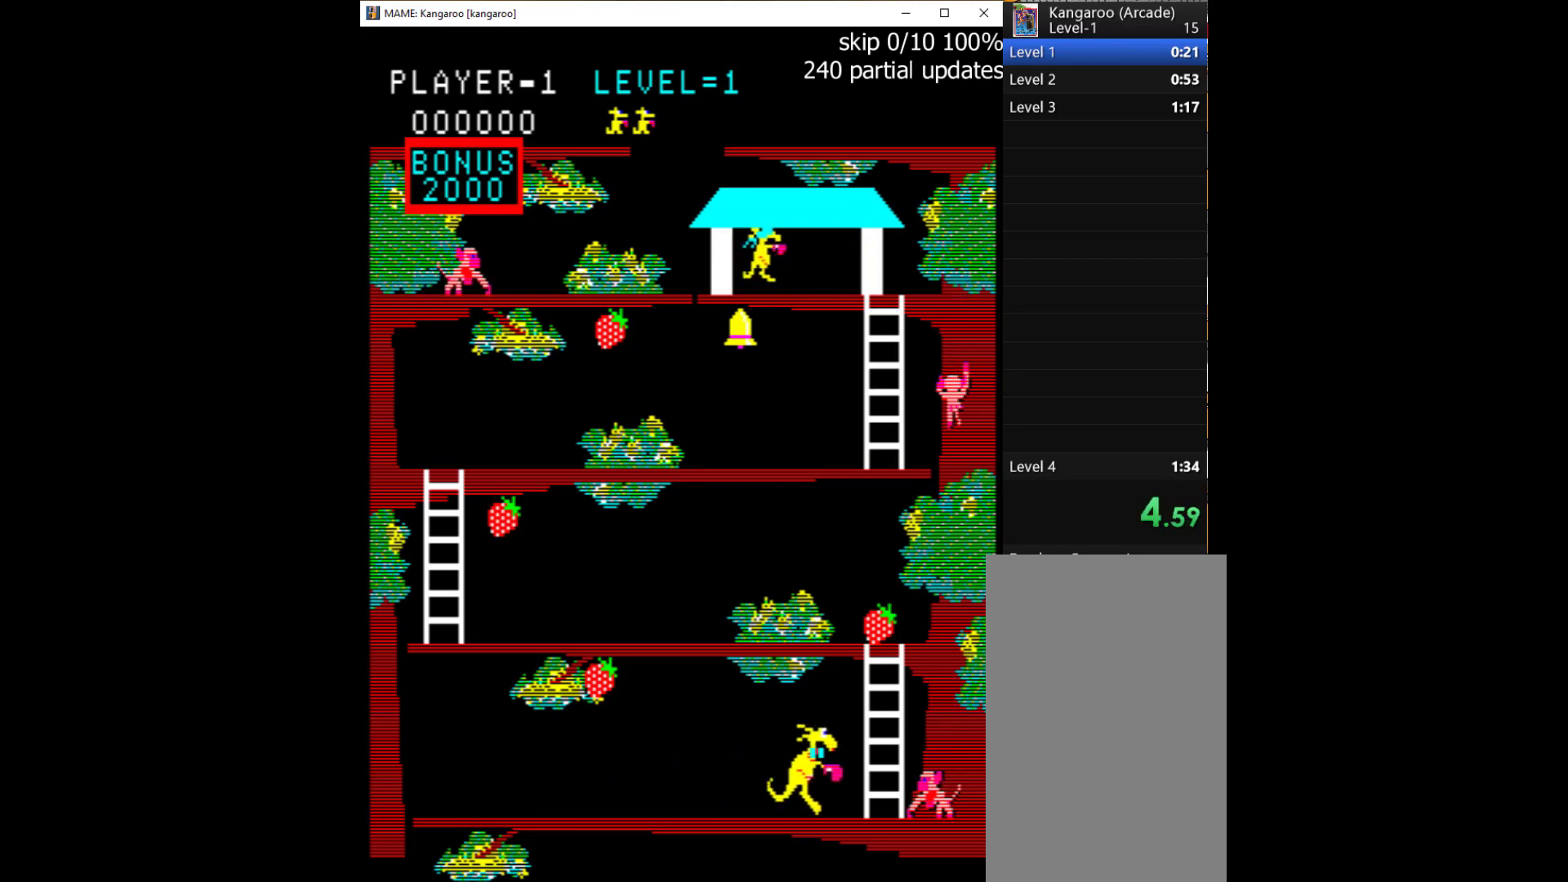
{"keys": ["q", "right"], "events": [[500, "q", "down"]]}
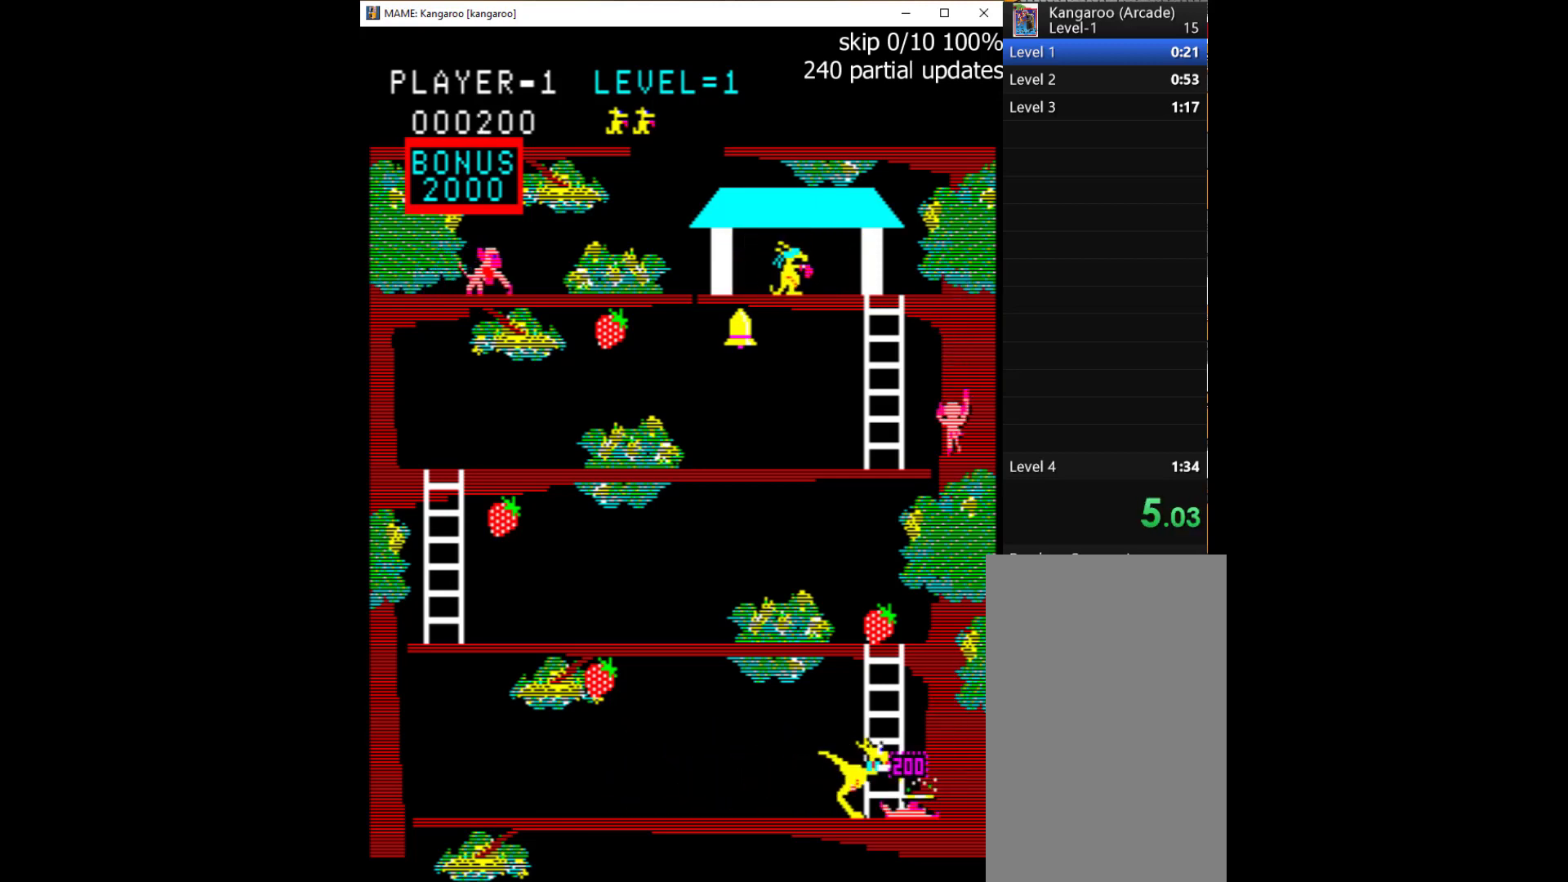
{"keys": ["right"], "events": [[33, "q", "up"]]}
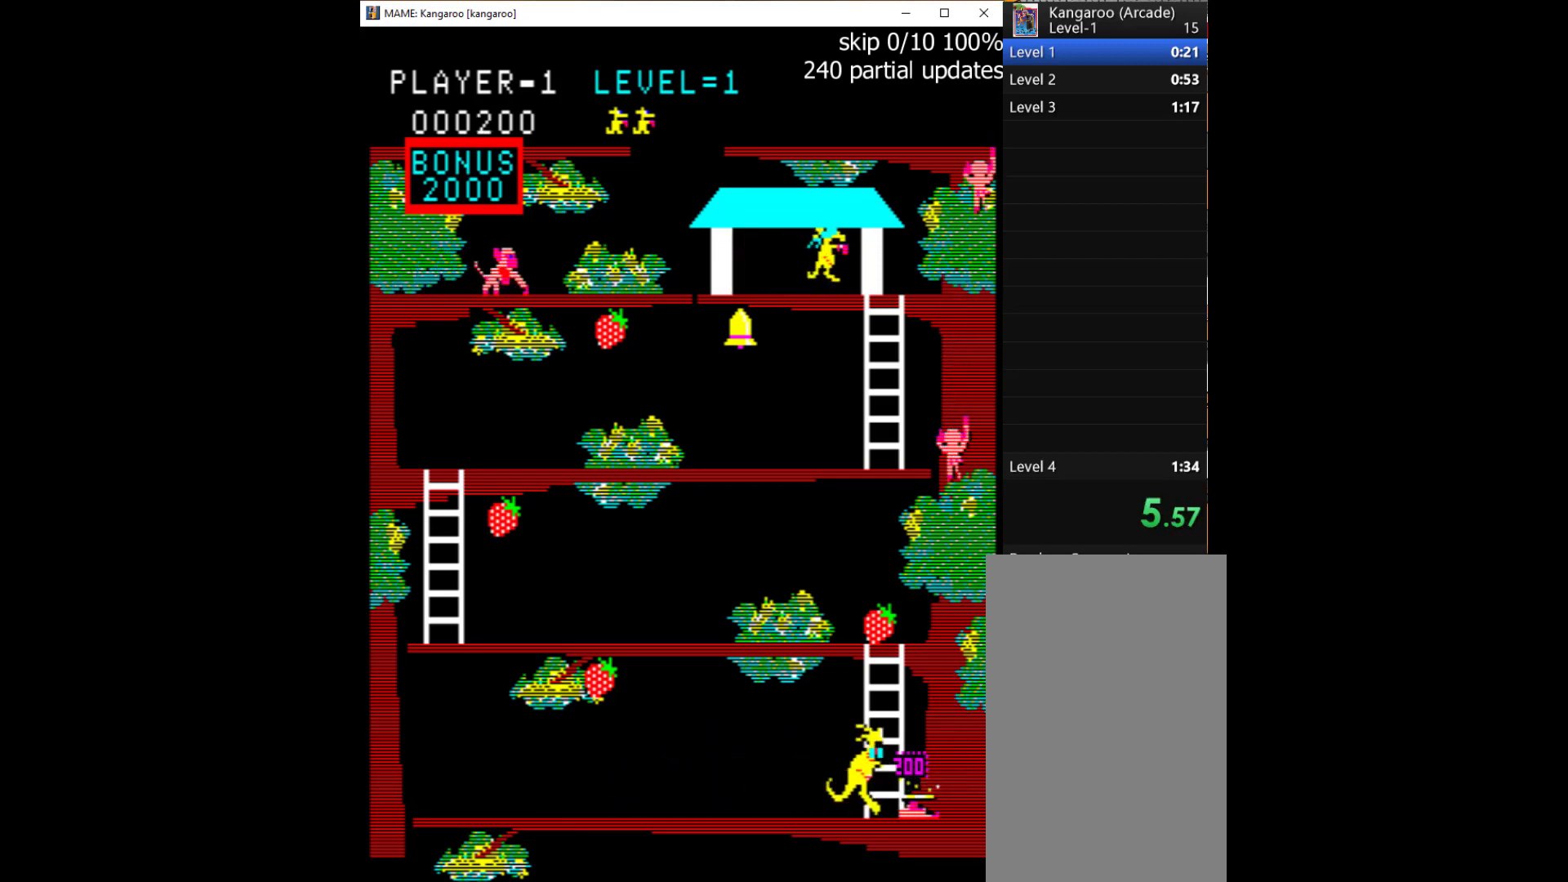
{"keys": ["up"], "events": [[100, "up", "down"], [167, "right", "up"]]}
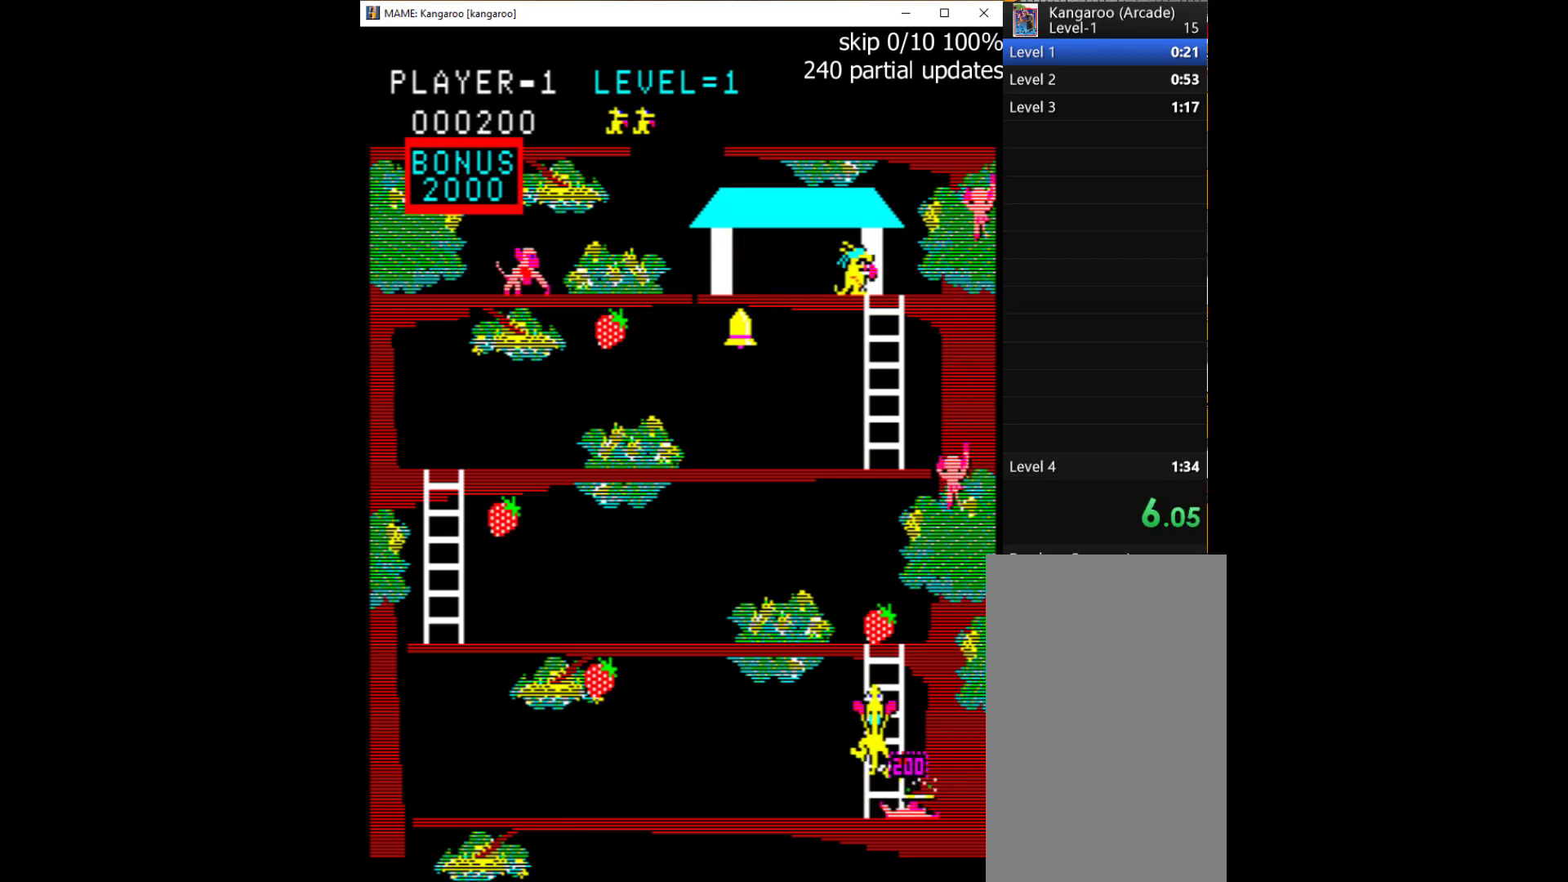
{"keys": ["up"], "events": []}